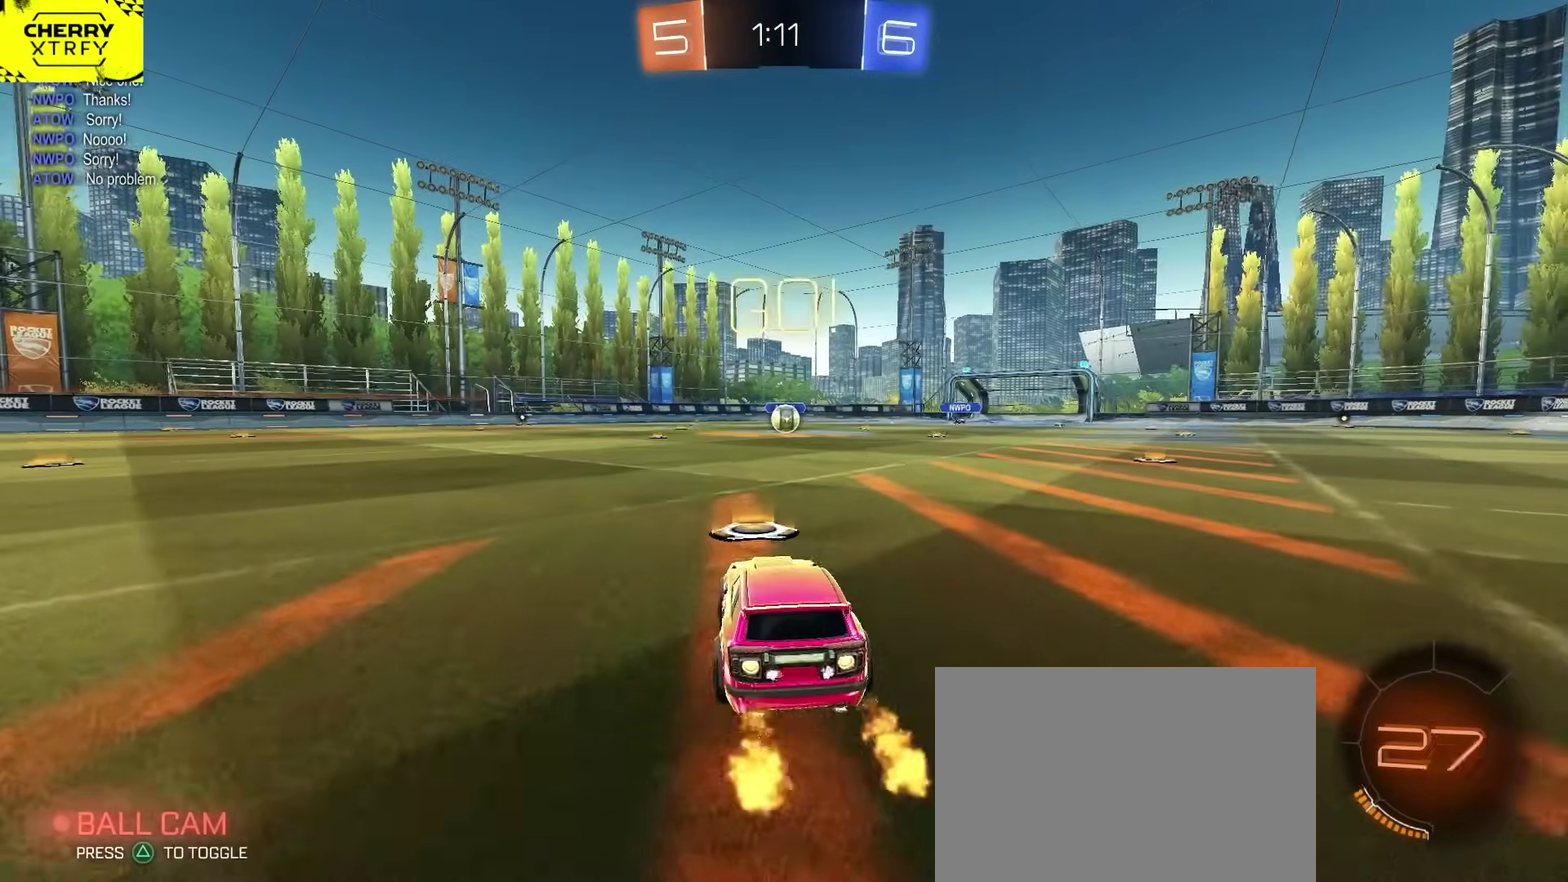
Gameplay with a controller (PlayStation layout); each line is a JSON object with the inputs held at the frame after it (dt_ms = milliseconds from this image to that frame). "events" lists button and stick changes between this image and that frame as [ms after this image, input, new state], when the widget could be followed in between. Not read: L1.
{"dt_ms": 500, "buttons": ["CIRCLE", "L2"], "left_stick": "down-right", "right_stick": "center", "events": [[83, "left_stick", "right"], [133, "L2", "down"], [183, "CROSS", "down"], [233, "CROSS", "up"], [250, "left_stick", "up"], [300, "CROSS", "down"], [350, "left_stick", "down-right"], [367, "TRIANGLE", "down"], [433, "CROSS", "up"], [450, "TRIANGLE", "up"]]}
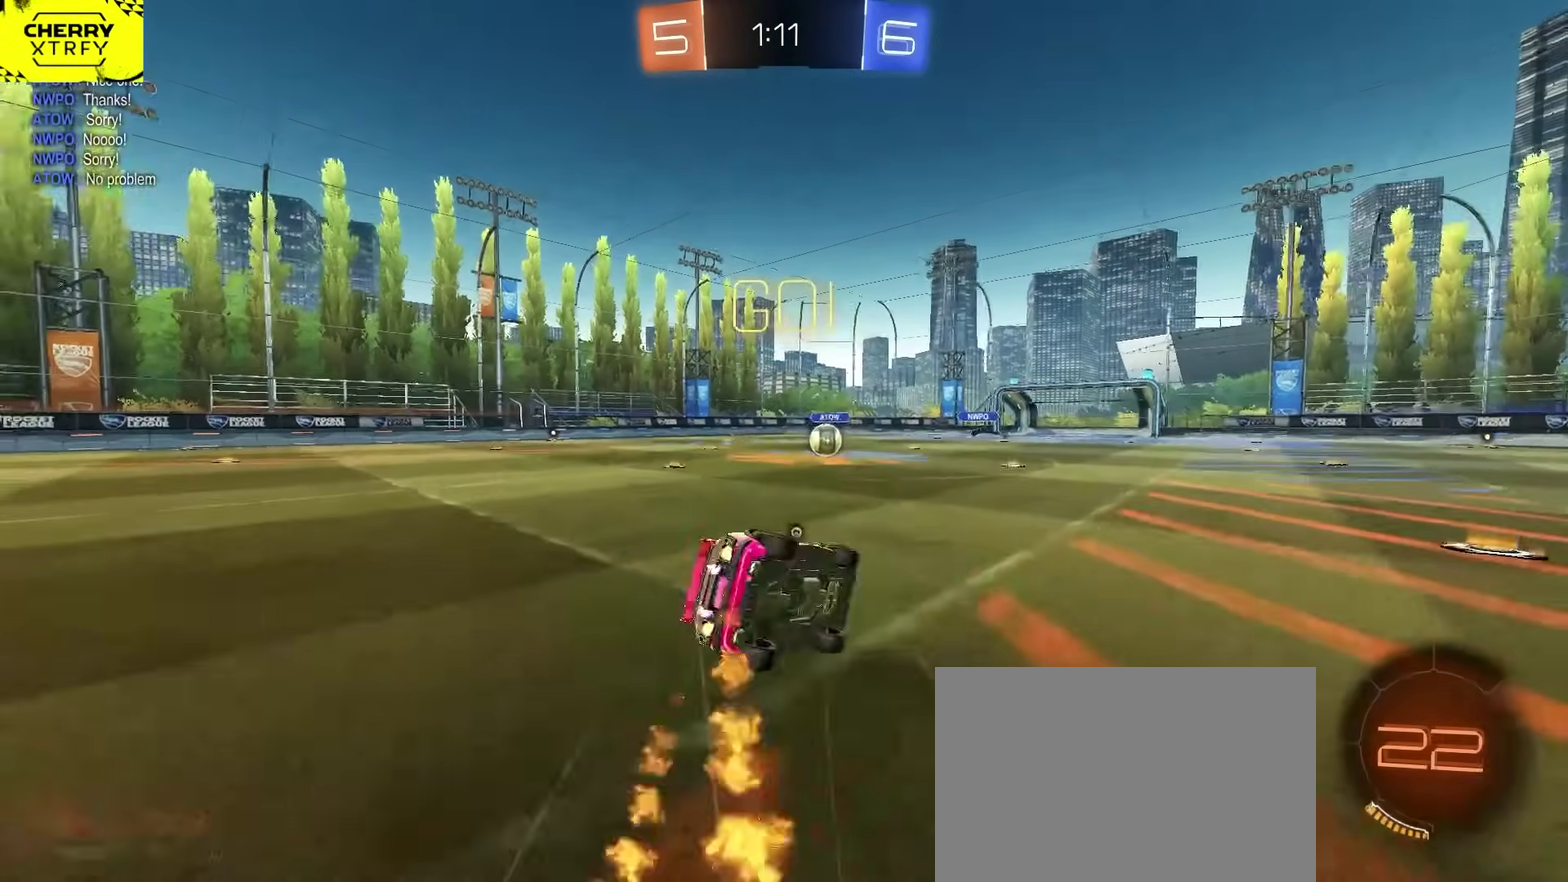
{"dt_ms": 500, "buttons": ["CIRCLE", "L2", "R2"], "left_stick": "down-left", "right_stick": "center", "events": [[17, "TRIANGLE", "down"], [133, "TRIANGLE", "up"], [367, "R2", "down"], [417, "left_stick", "down"], [467, "left_stick", "down-left"]]}
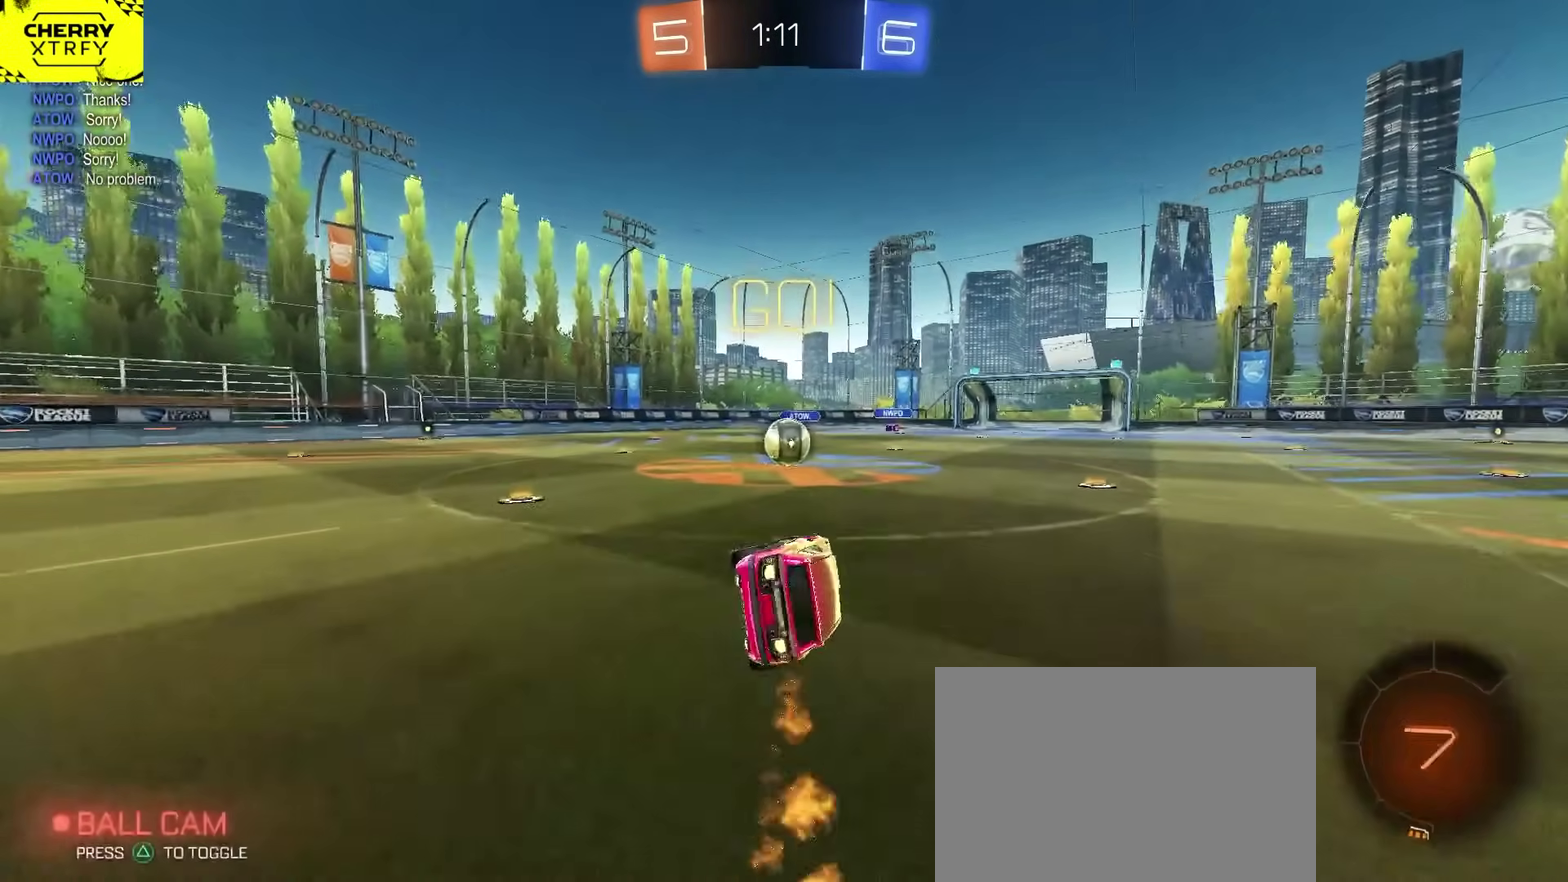
{"dt_ms": 500, "buttons": ["CROSS", "R2"], "left_stick": "center", "right_stick": "center", "events": [[50, "L2", "up"], [117, "CIRCLE", "up"], [150, "left_stick", "center"], [367, "left_stick", "left"], [433, "CROSS", "down"], [433, "left_stick", "down-left"], [500, "left_stick", "center"]]}
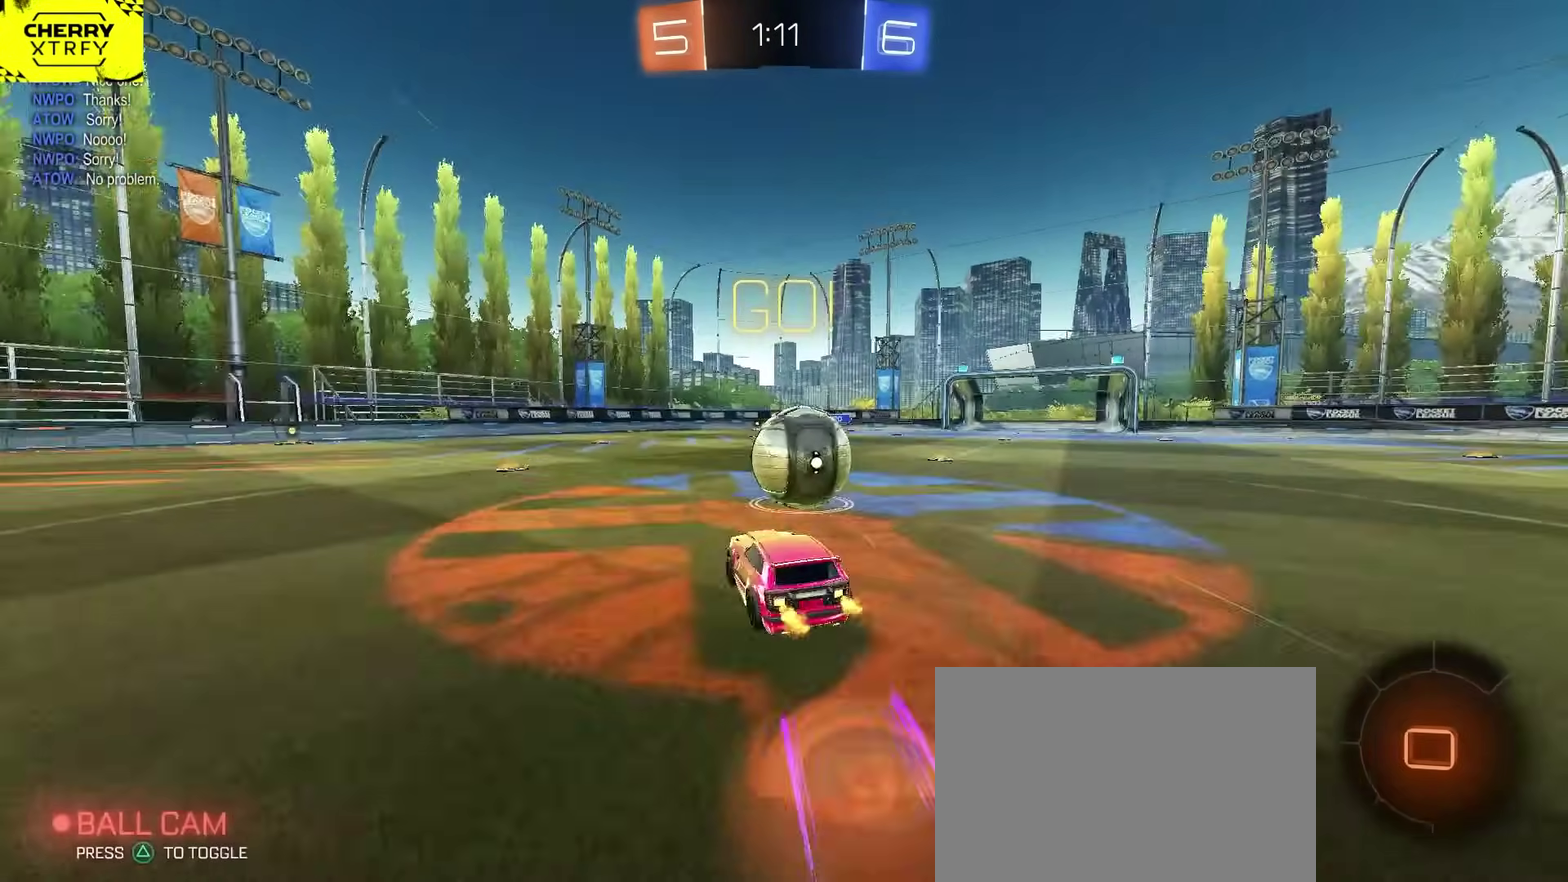
{"dt_ms": 1000, "buttons": ["R2"], "left_stick": "center", "right_stick": "center", "events": [[33, "CROSS", "up"], [83, "left_stick", "right"], [133, "R1", "down"], [150, "CROSS", "down"], [183, "left_stick", "down-right"], [300, "left_stick", "up-left"], [350, "CROSS", "up"], [683, "left_stick", "down-right"], [767, "left_stick", "center"], [833, "left_stick", "right"], [883, "R1", "up"], [883, "left_stick", "center"]]}
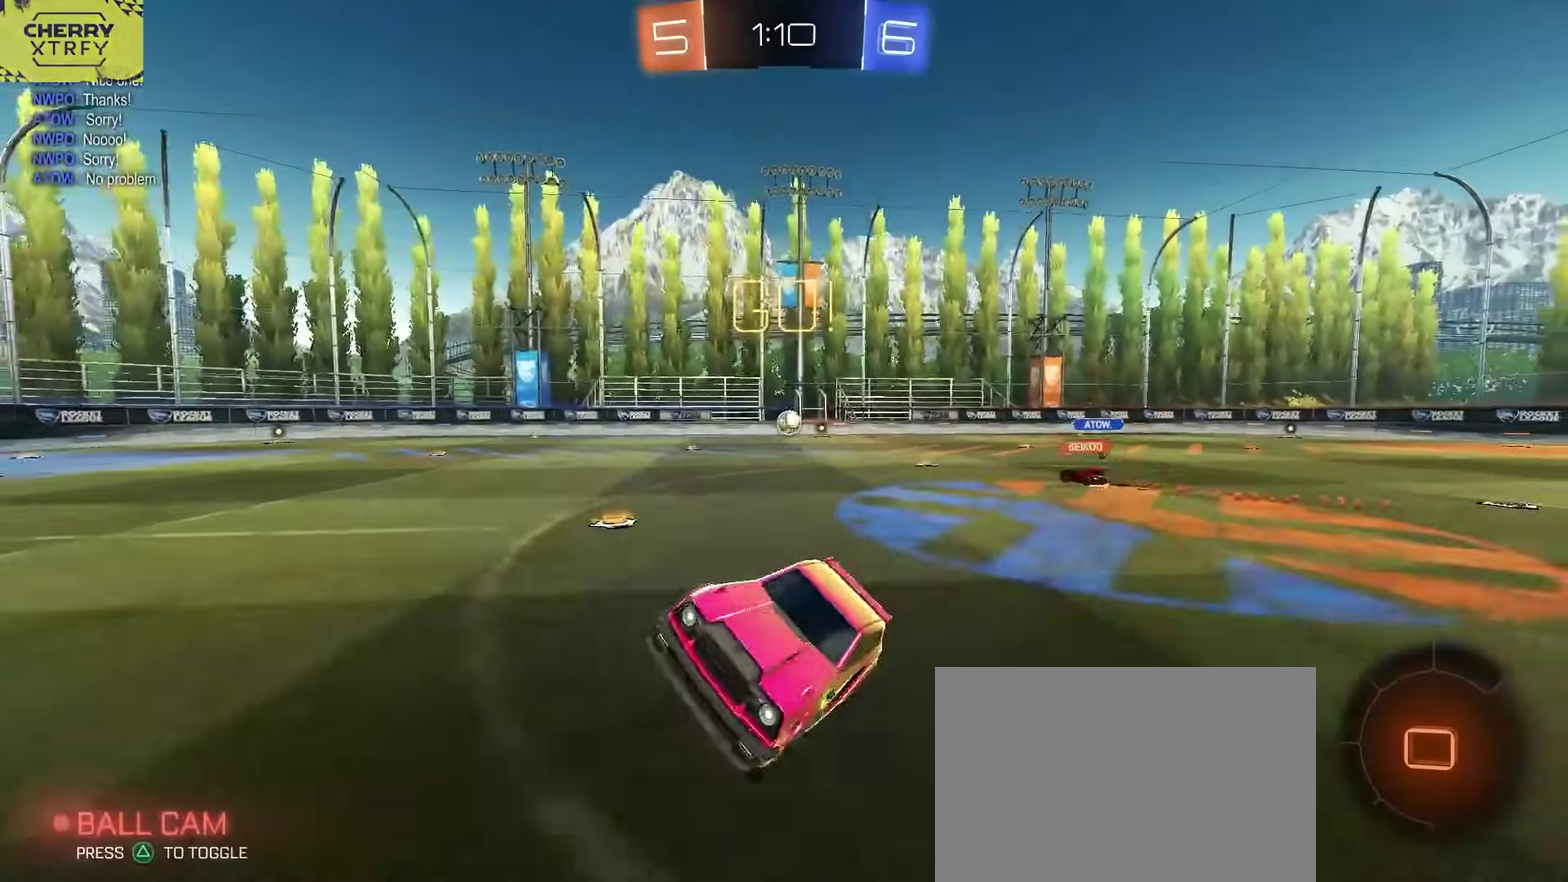
{"dt_ms": 500, "buttons": ["R2"], "left_stick": "left", "right_stick": "center", "events": [[150, "left_stick", "up-left"], [367, "left_stick", "left"]]}
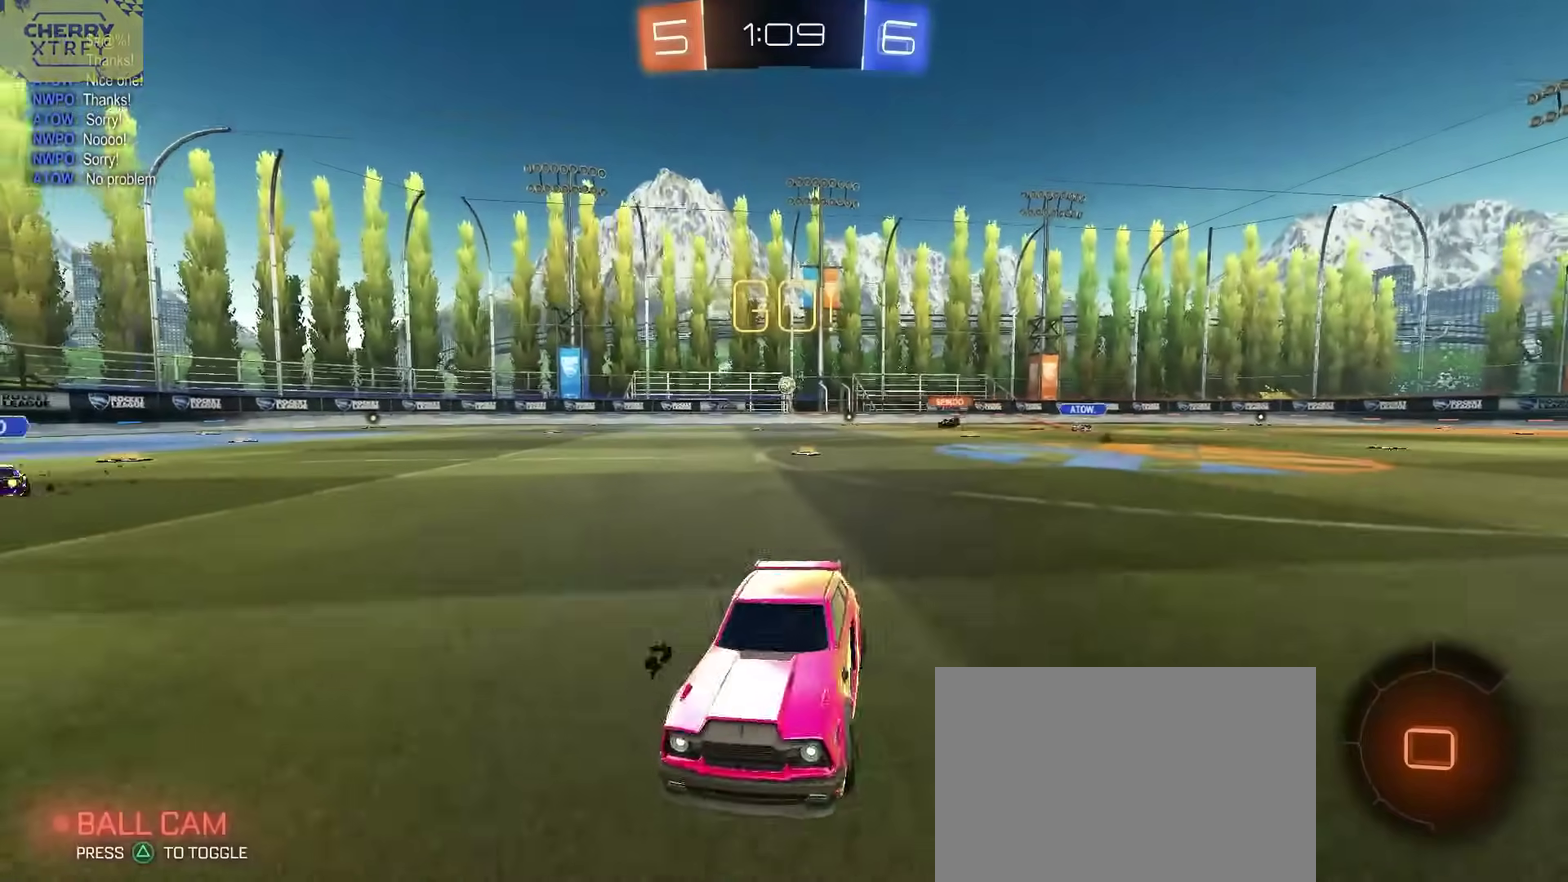
{"dt_ms": 500, "buttons": ["L2", "R2"], "left_stick": "down", "right_stick": "center", "events": [[200, "CROSS", "down"], [233, "L2", "down"], [233, "left_stick", "up-left"], [250, "CROSS", "up"], [300, "CROSS", "down"], [383, "left_stick", "down"], [467, "CROSS", "up"]]}
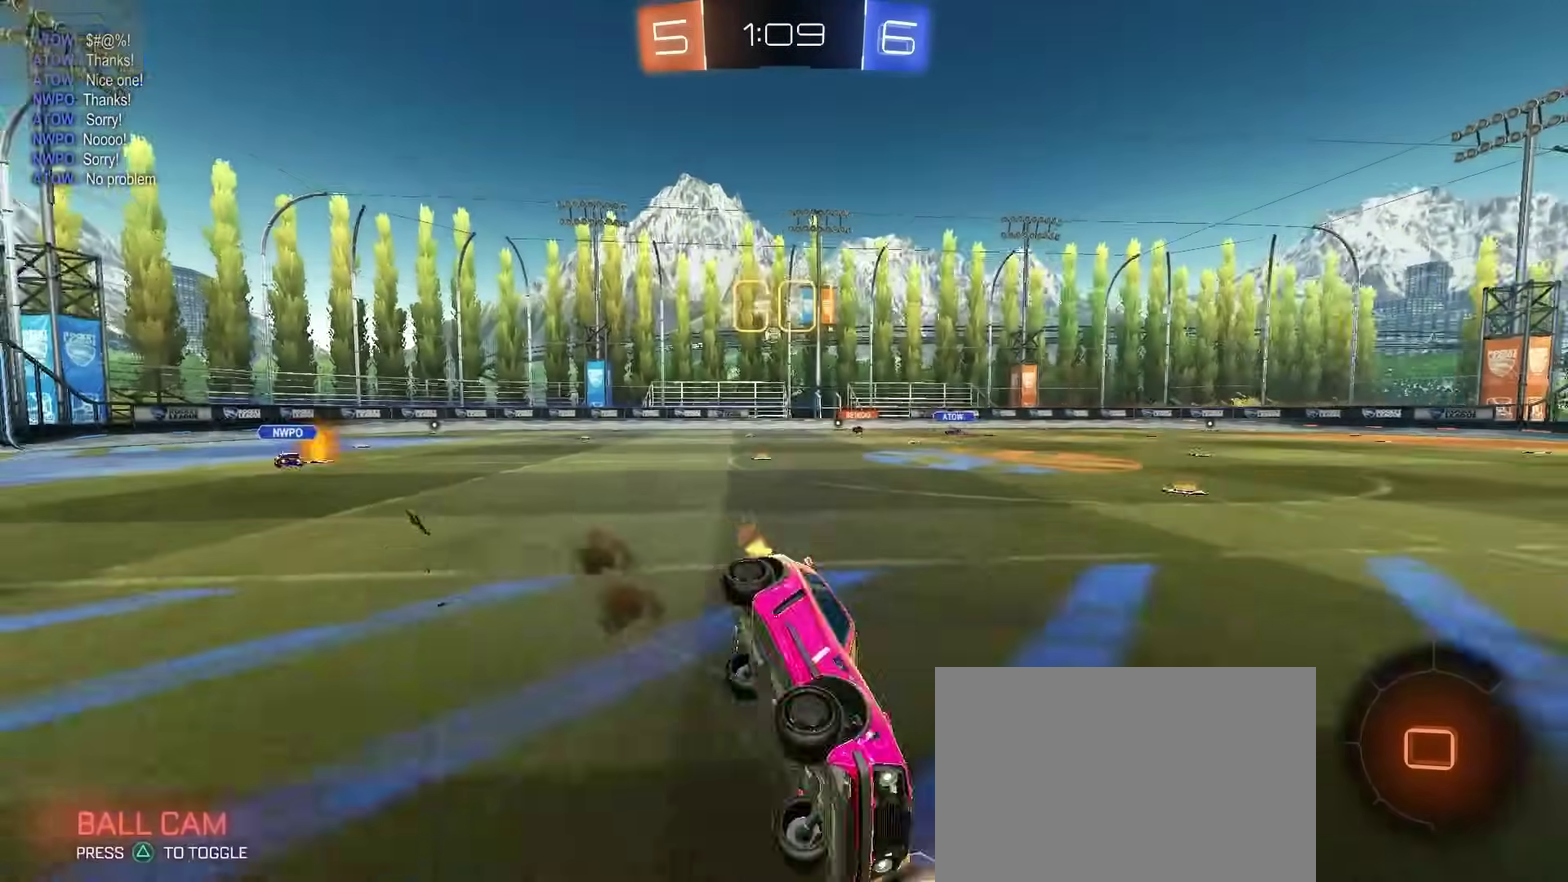
{"dt_ms": 500, "buttons": ["L2", "R2"], "left_stick": "down-left", "right_stick": "center", "events": [[67, "left_stick", "down-right"], [167, "left_stick", "up-left"], [317, "left_stick", "down"], [417, "left_stick", "down-left"]]}
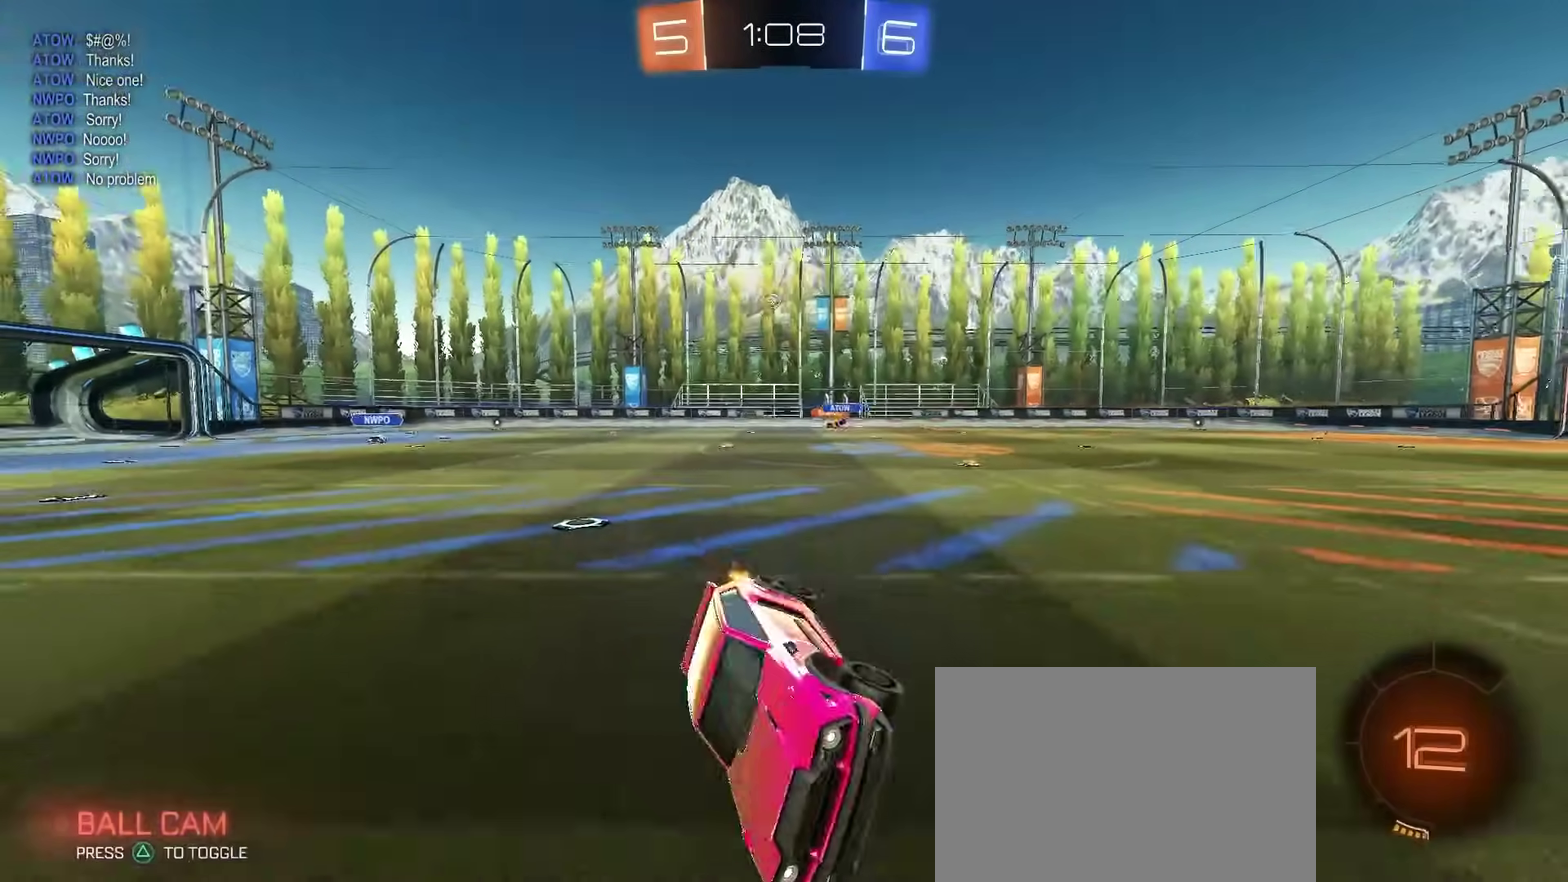
{"dt_ms": 500, "buttons": ["R2"], "left_stick": "left", "right_stick": "center", "events": [[17, "left_stick", "center"], [50, "L2", "up"], [233, "left_stick", "left"], [283, "SQUARE", "down"], [450, "SQUARE", "up"]]}
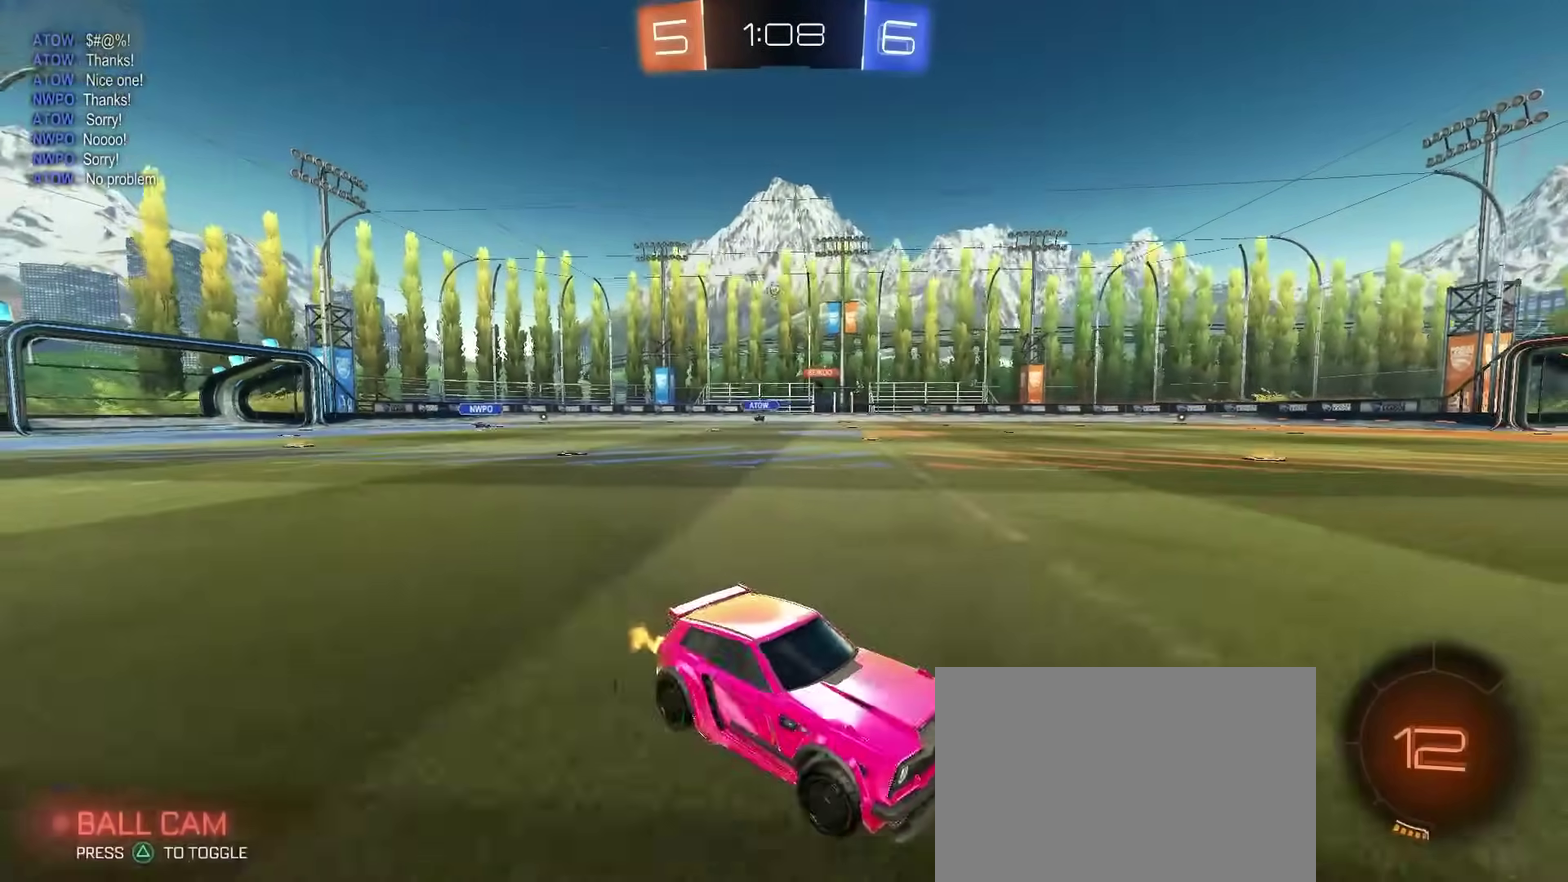
{"dt_ms": 500, "buttons": ["R2"], "left_stick": "left", "right_stick": "center", "events": []}
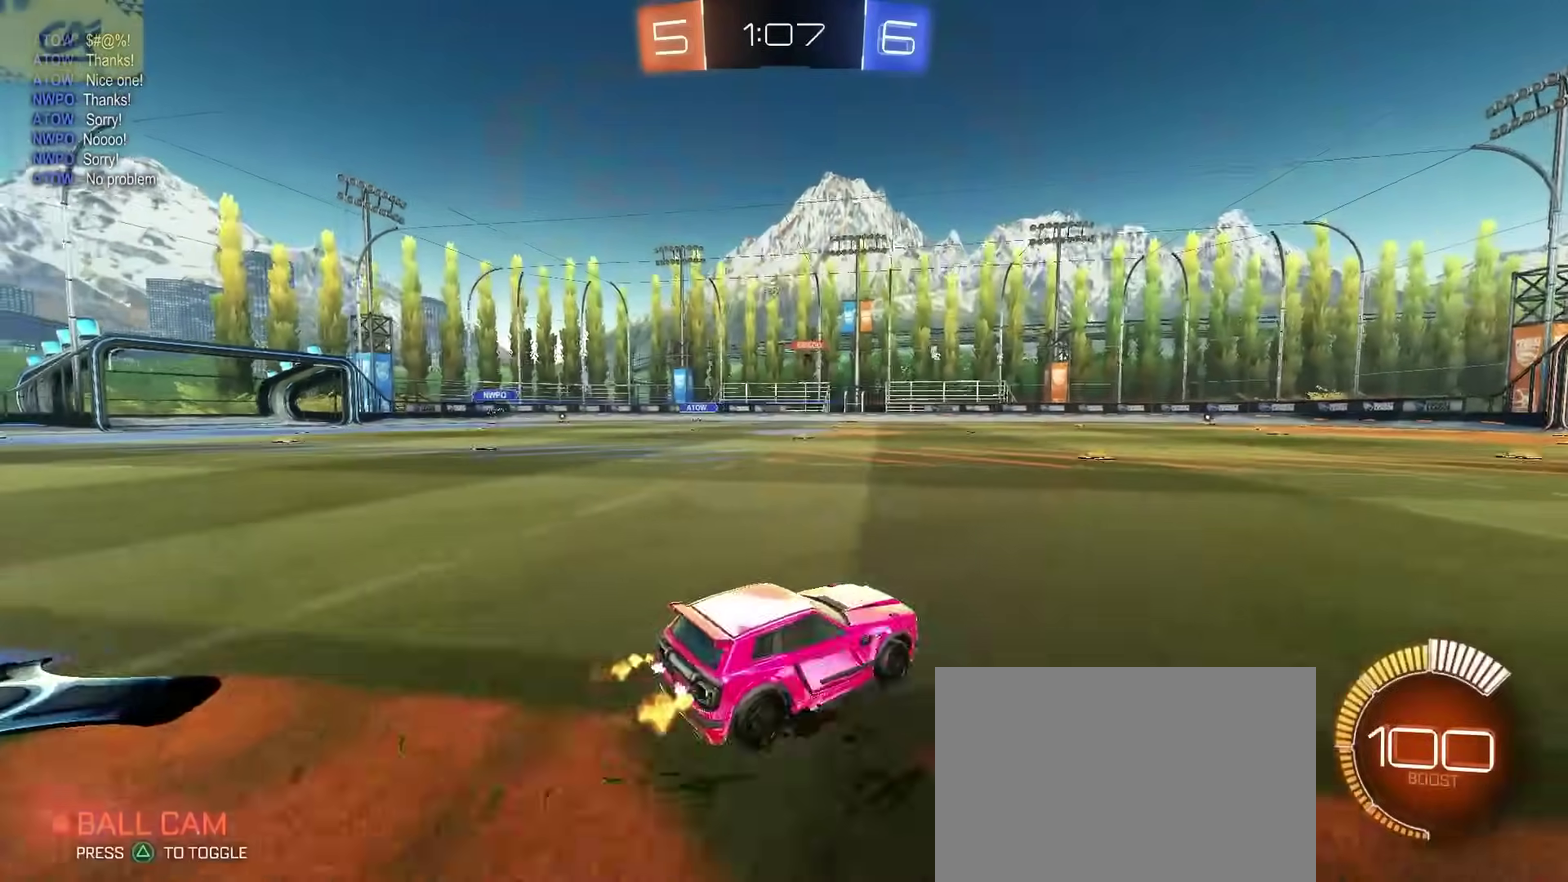
{"dt_ms": 500, "buttons": ["CIRCLE", "R2"], "left_stick": "up-left", "right_stick": "center", "events": [[200, "left_stick", "center"], [350, "CIRCLE", "down"], [400, "left_stick", "left"], [483, "left_stick", "up-left"]]}
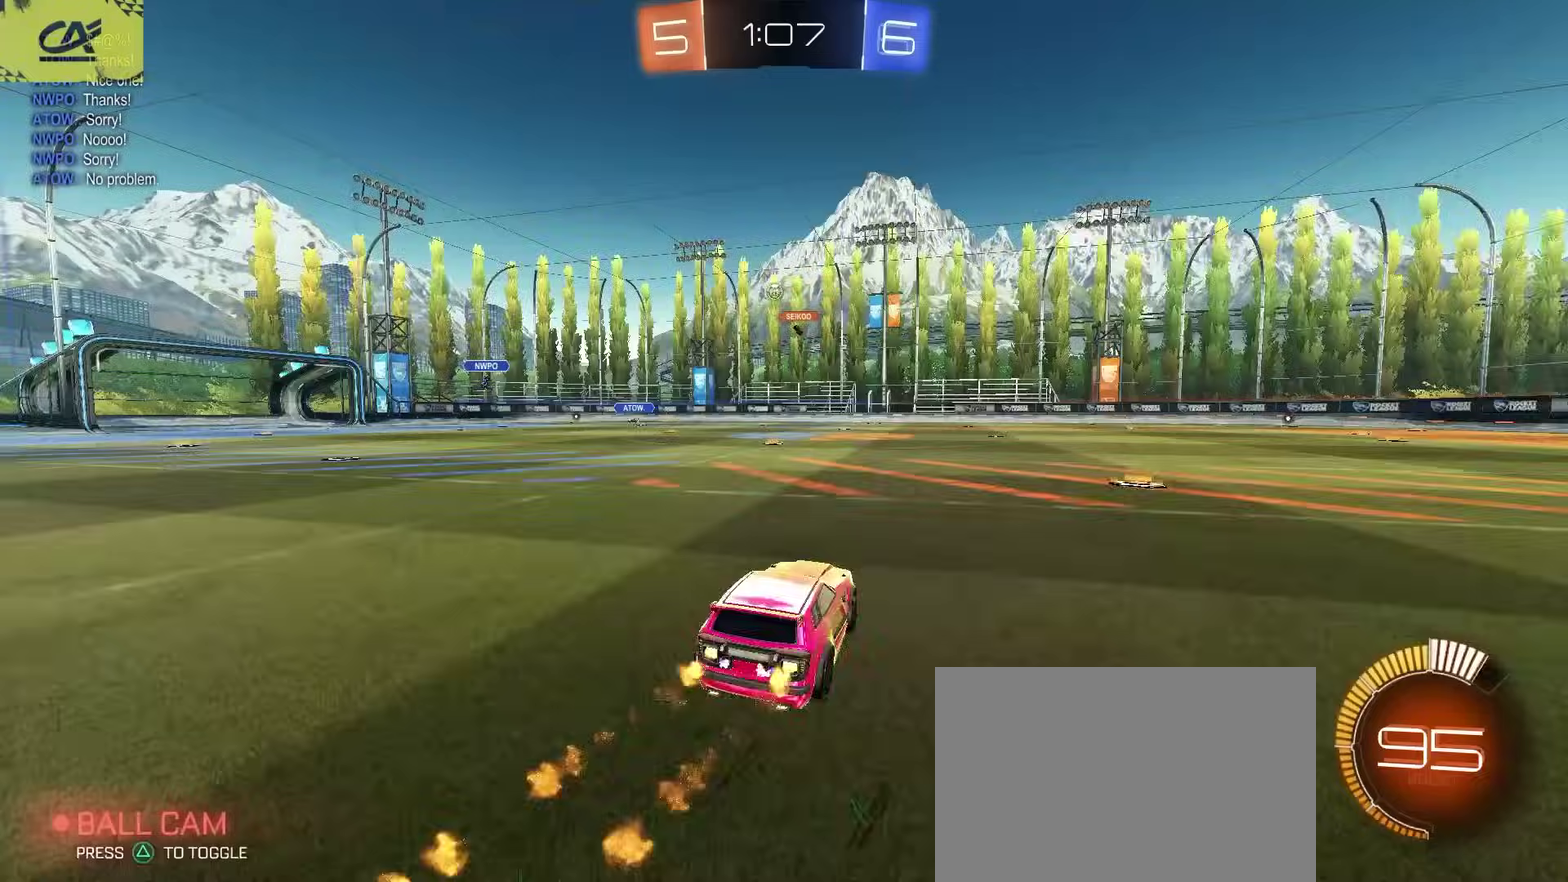
{"dt_ms": 500, "buttons": ["R2"], "left_stick": "center", "right_stick": "center", "events": [[150, "left_stick", "left"], [250, "left_stick", "center"], [483, "CIRCLE", "up"]]}
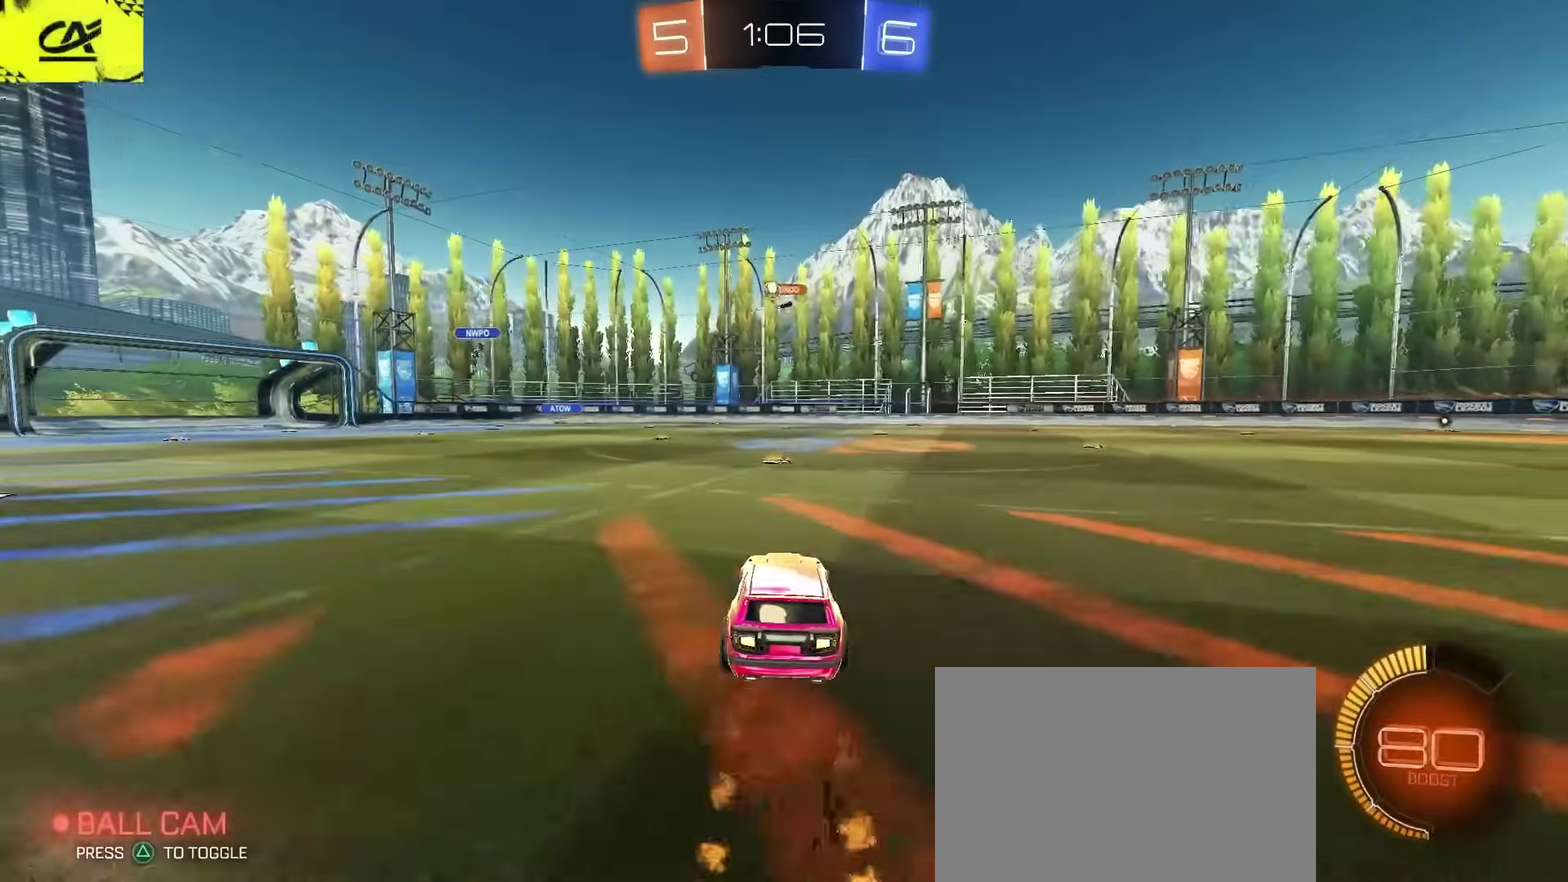
{"dt_ms": 500, "buttons": ["R2"], "left_stick": "down", "right_stick": "center", "events": [[317, "left_stick", "down-left"], [400, "left_stick", "down"]]}
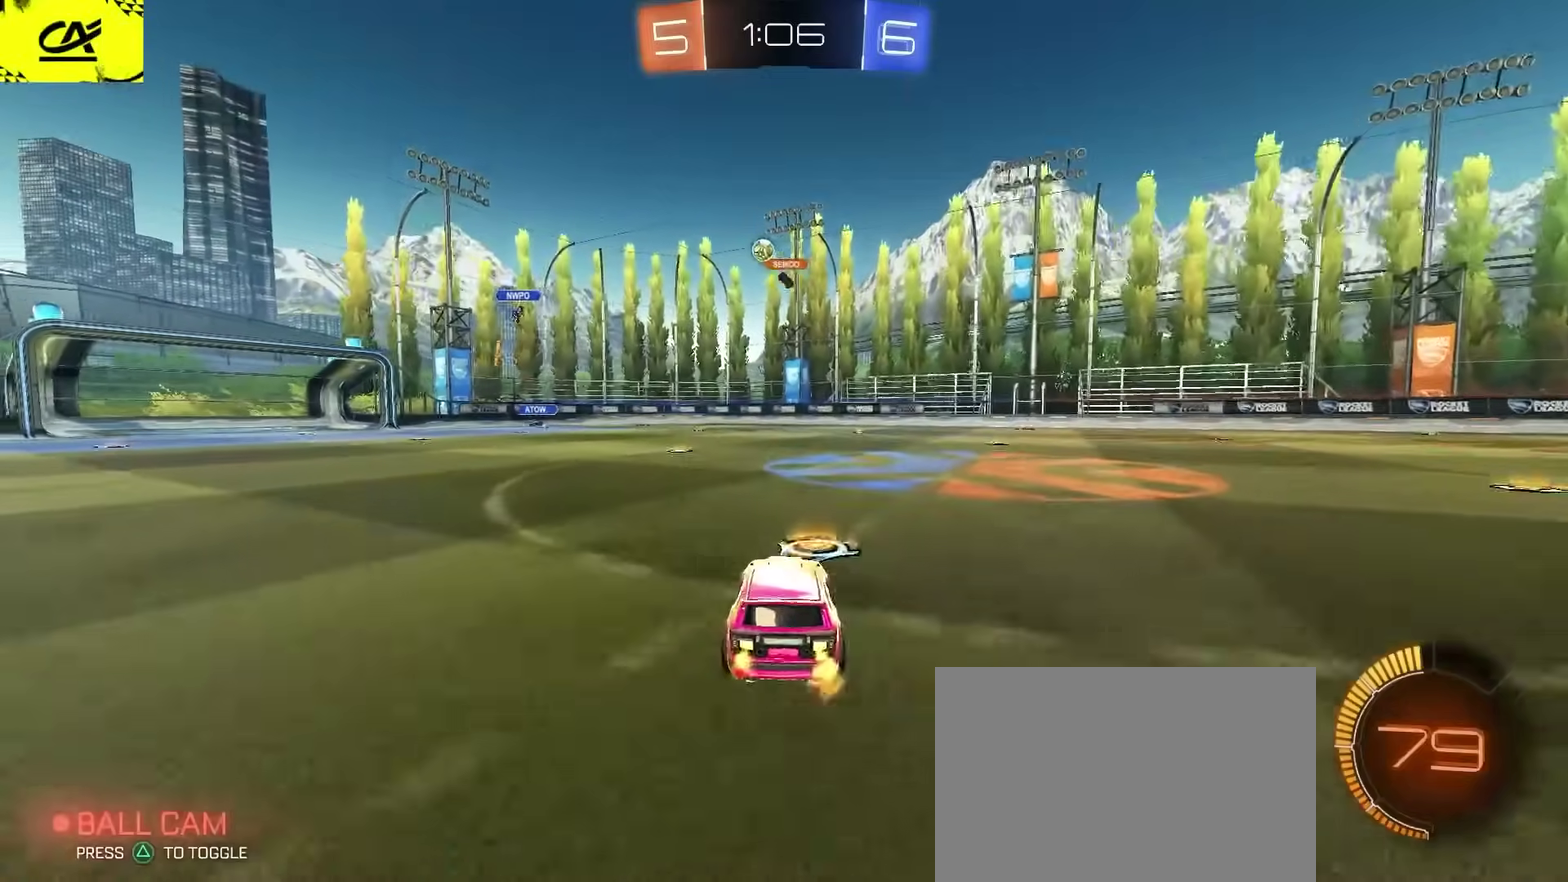
{"dt_ms": 500, "buttons": [], "left_stick": "center", "right_stick": "center", "events": [[150, "left_stick", "down-left"], [383, "left_stick", "center"], [467, "R2", "up"]]}
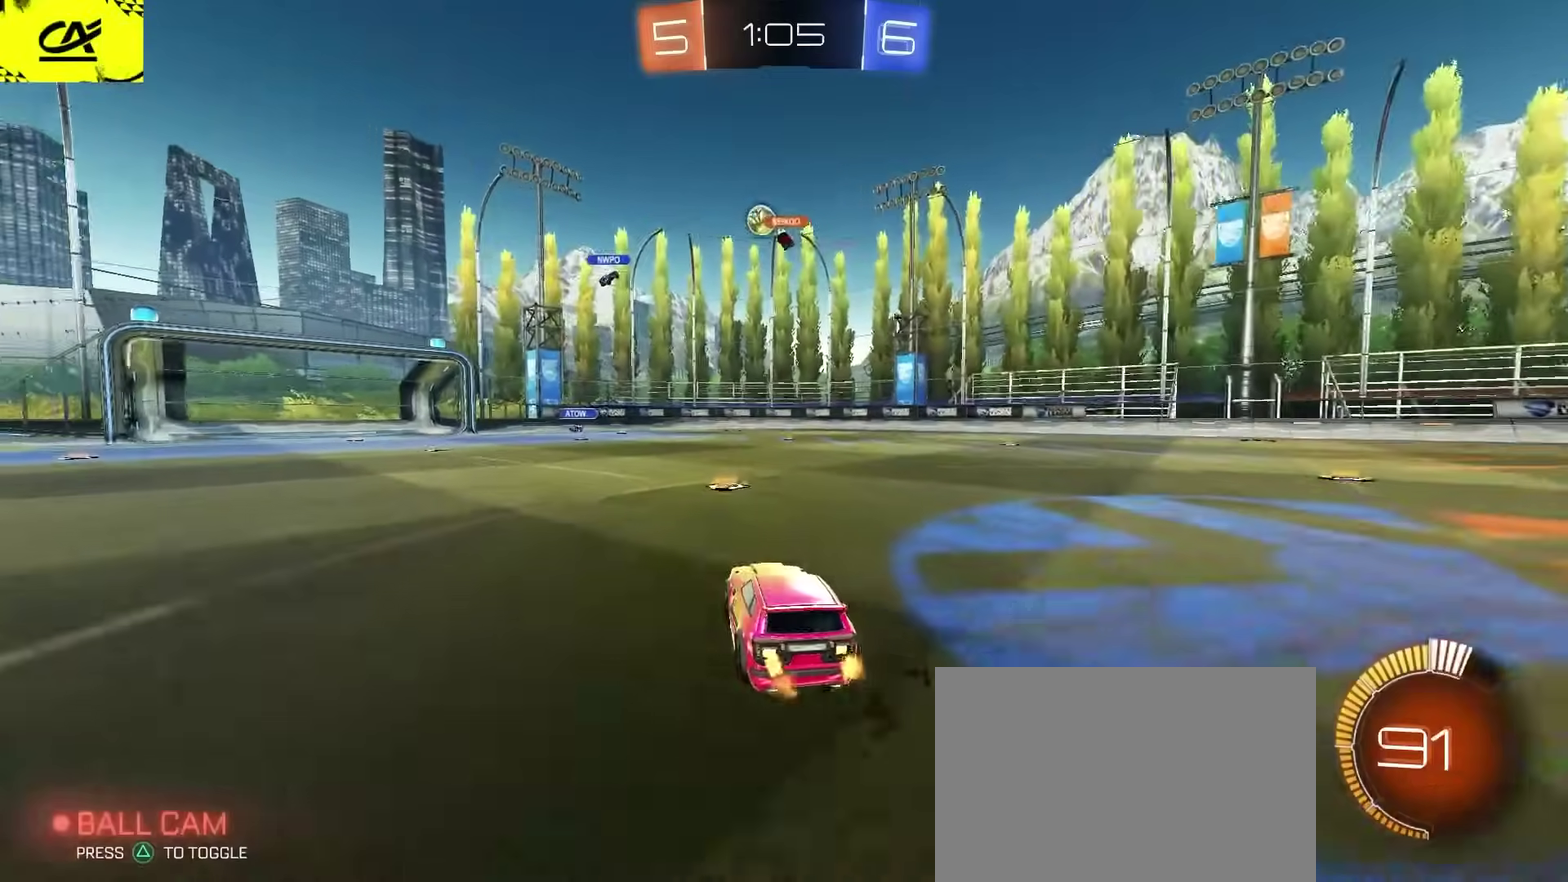
{"dt_ms": 500, "buttons": ["R2"], "left_stick": "right", "right_stick": "center", "events": [[67, "R2", "down"], [350, "left_stick", "right"]]}
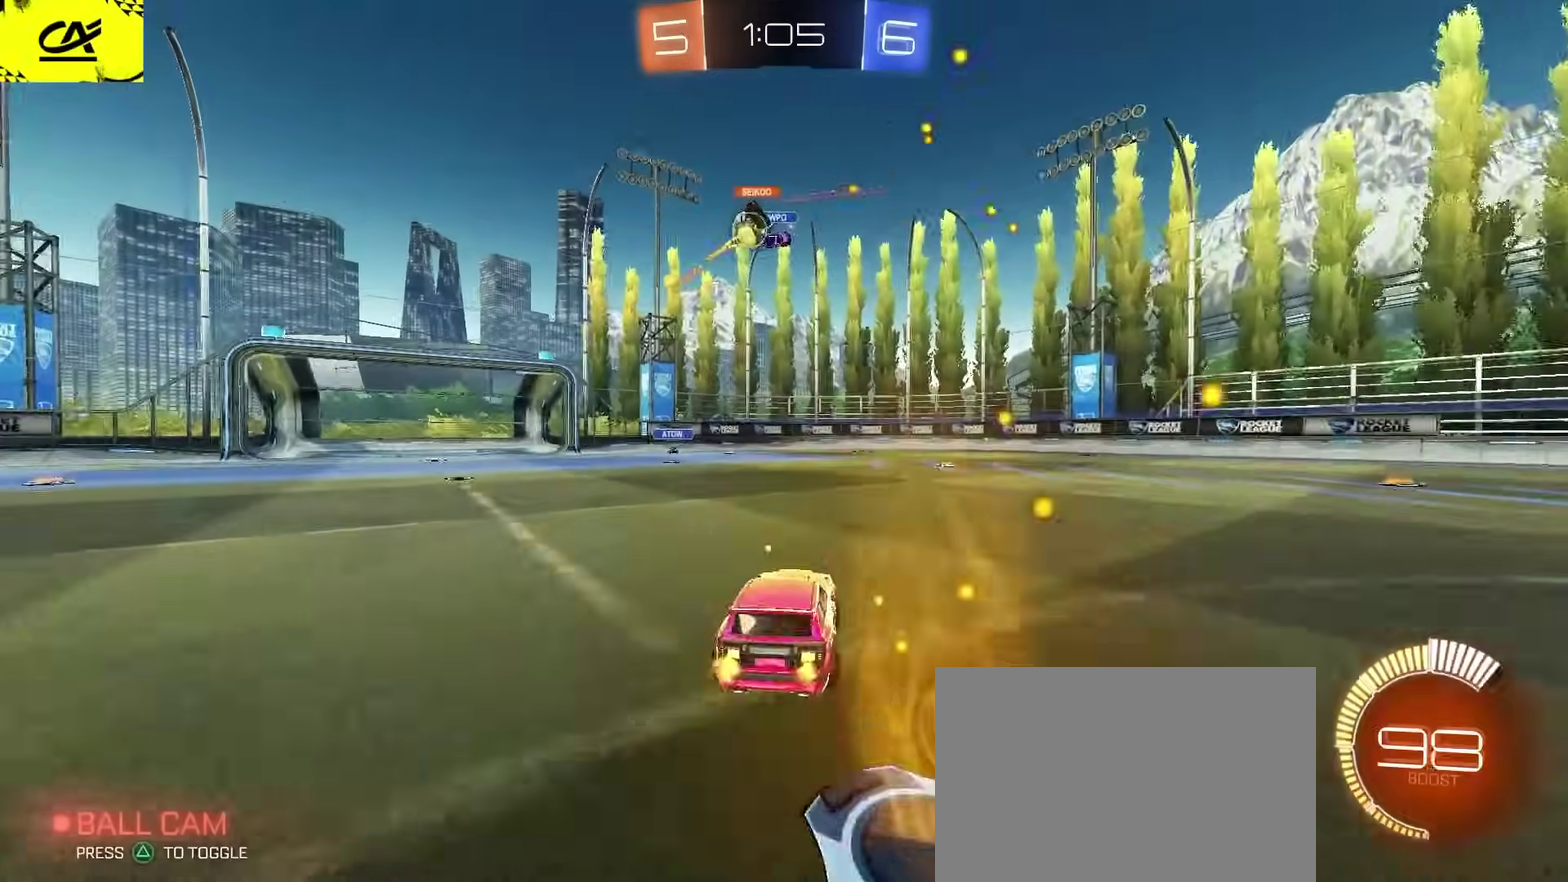
{"dt_ms": 500, "buttons": ["R2"], "left_stick": "left", "right_stick": "center", "events": [[50, "left_stick", "center"], [117, "left_stick", "left"], [300, "CIRCLE", "down"], [433, "CIRCLE", "up"]]}
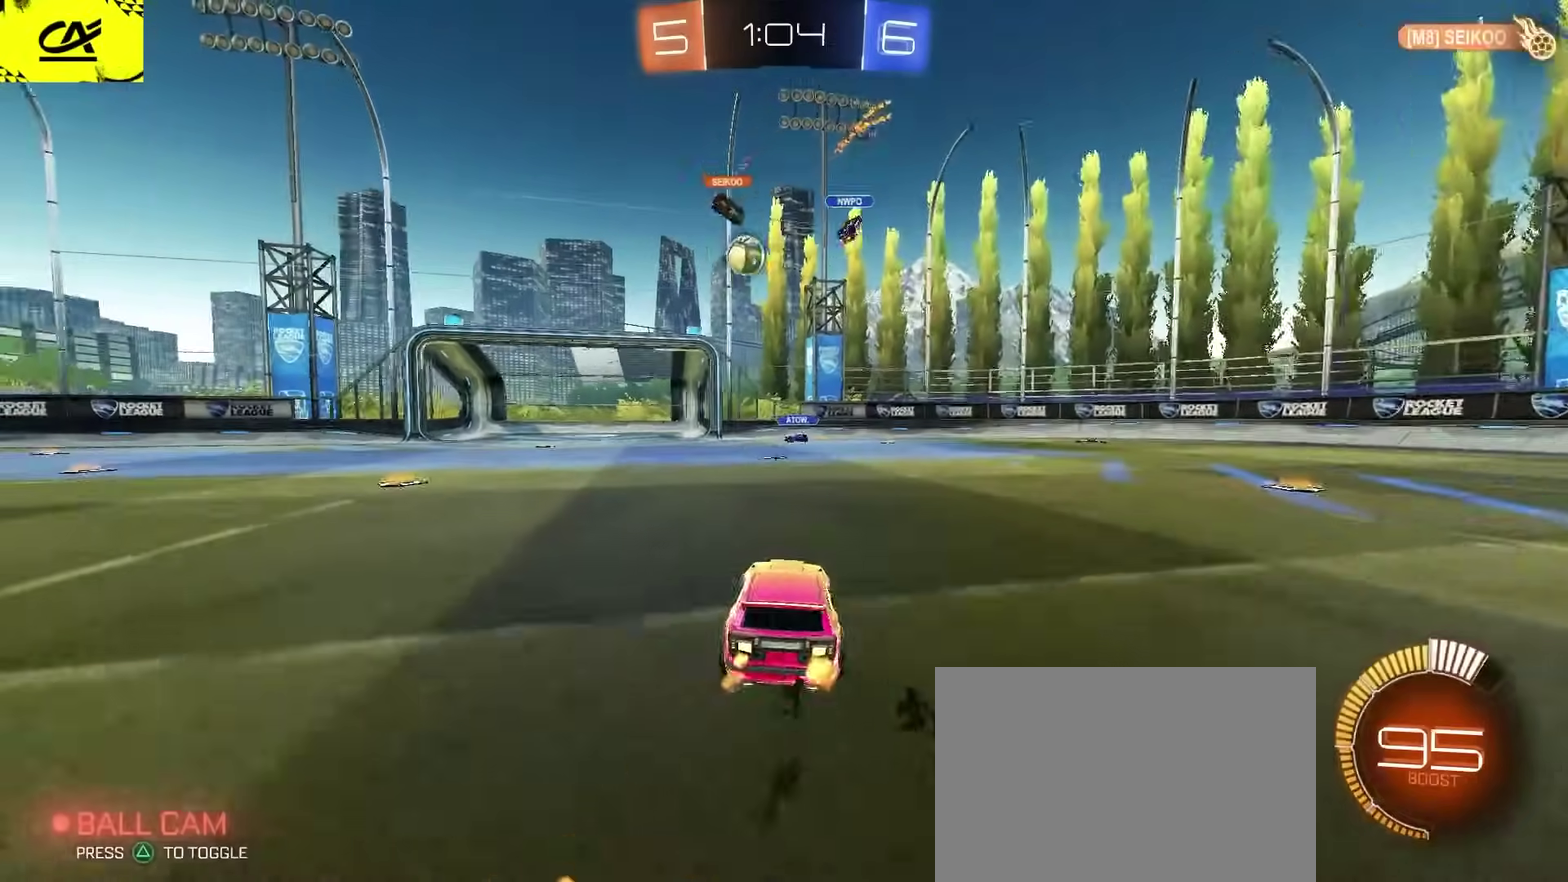
{"dt_ms": 500, "buttons": ["R2"], "left_stick": "left", "right_stick": "center", "events": []}
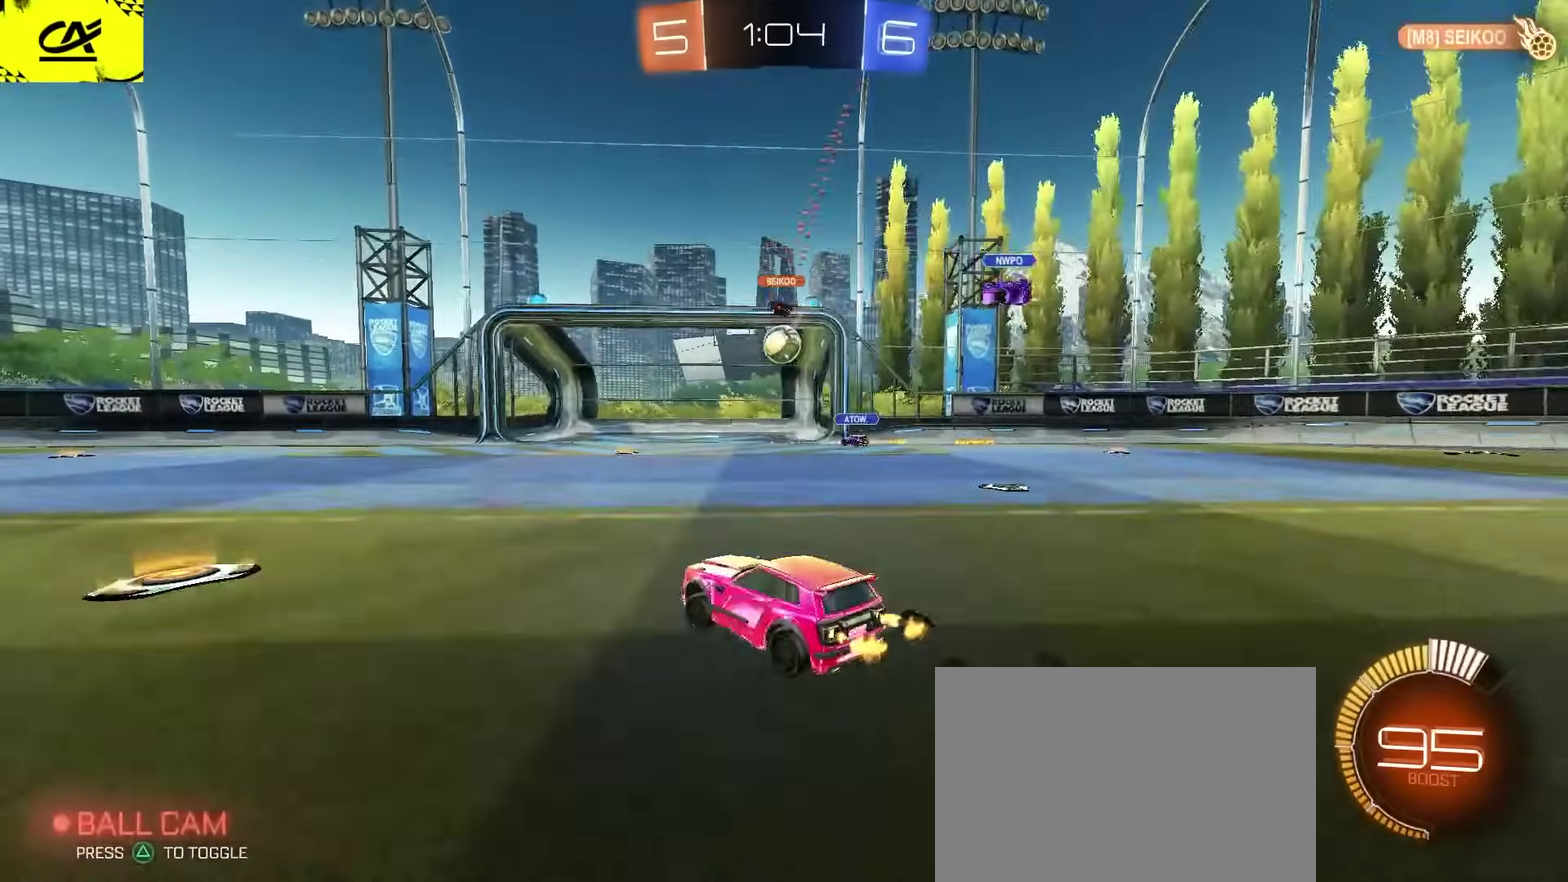
{"dt_ms": 500, "buttons": ["R2"], "left_stick": "down", "right_stick": "center", "events": [[217, "CROSS", "down"], [267, "left_stick", "up-left"], [333, "left_stick", "left"], [383, "left_stick", "down-left"], [450, "left_stick", "down"], [483, "CROSS", "up"]]}
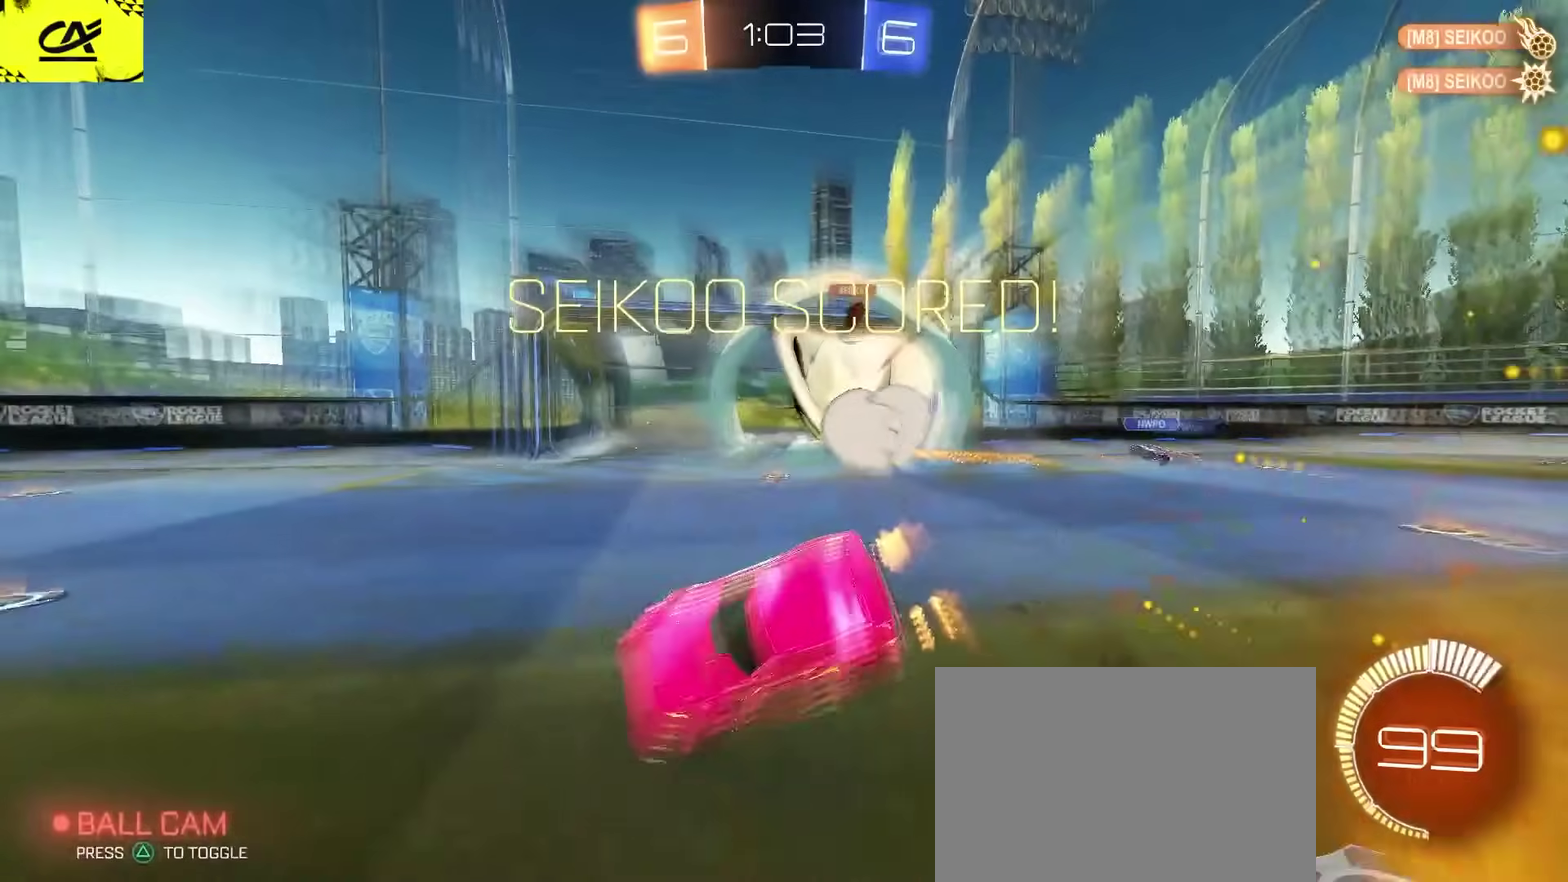
{"dt_ms": 500, "buttons": ["L2"], "left_stick": "down-right", "right_stick": "center", "events": [[383, "R2", "up"], [450, "L2", "down"], [483, "left_stick", "down-right"]]}
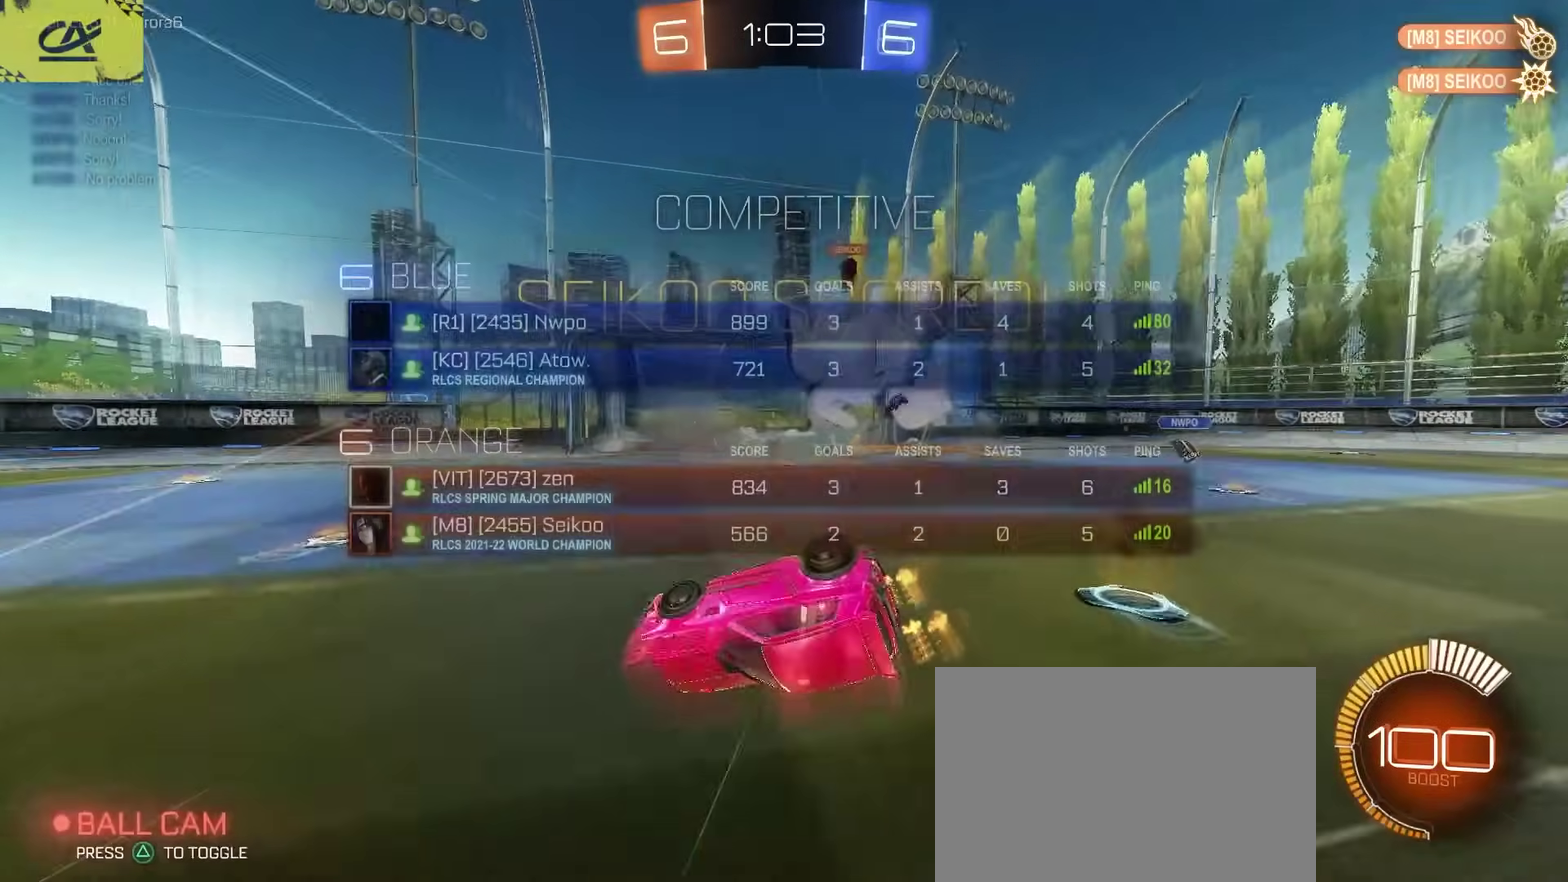
{"dt_ms": 500, "buttons": ["SQUARE", "L2"], "left_stick": "up", "right_stick": "center", "events": [[233, "left_stick", "right"], [350, "left_stick", "up-right"], [383, "SQUARE", "down"], [417, "left_stick", "down-left"], [500, "left_stick", "up"]]}
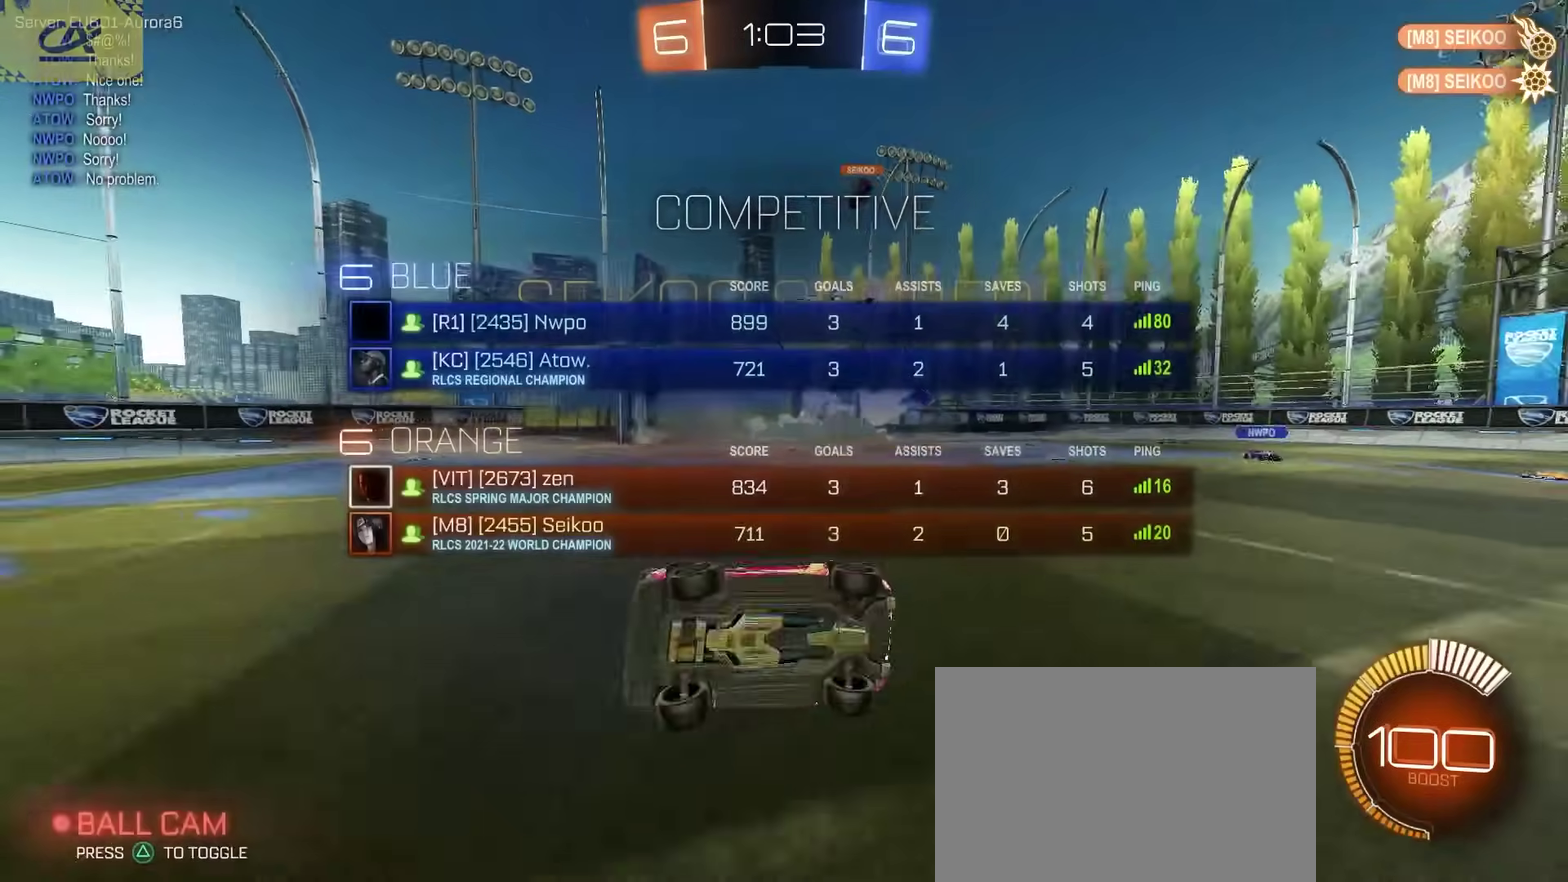
{"dt_ms": 500, "buttons": ["CIRCLE"], "left_stick": "right", "right_stick": "center", "events": [[83, "left_stick", "down-right"], [150, "left_stick", "up-left"], [167, "SQUARE", "up"], [183, "L2", "up"], [283, "CIRCLE", "down"], [333, "left_stick", "up-right"], [400, "left_stick", "right"]]}
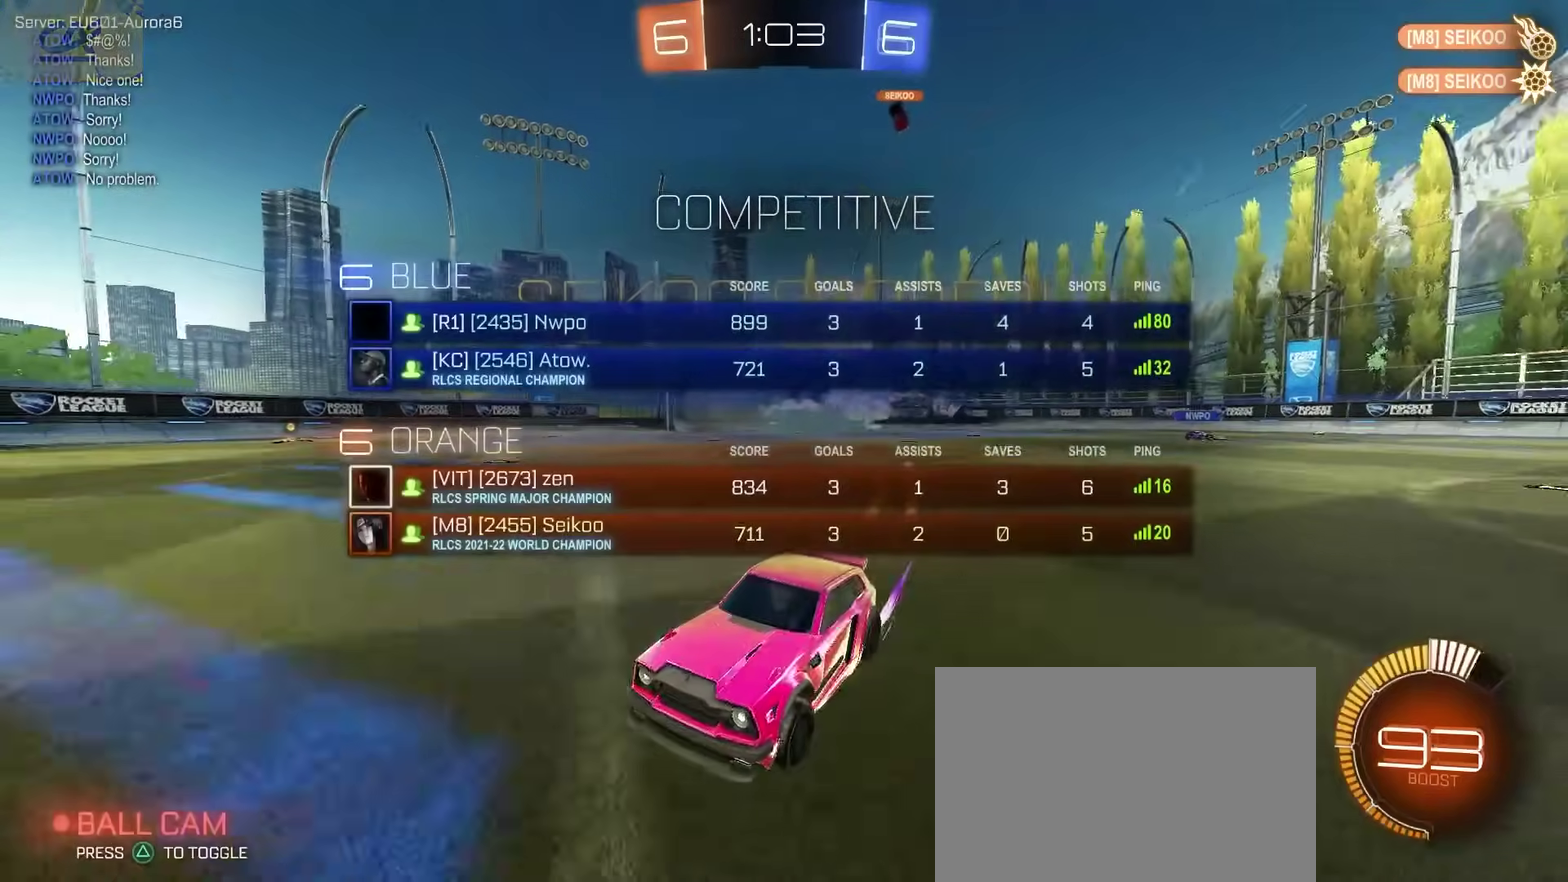
{"dt_ms": 500, "buttons": ["CIRCLE"], "left_stick": "right", "right_stick": "center", "events": [[83, "SQUARE", "down"], [167, "SQUARE", "up"]]}
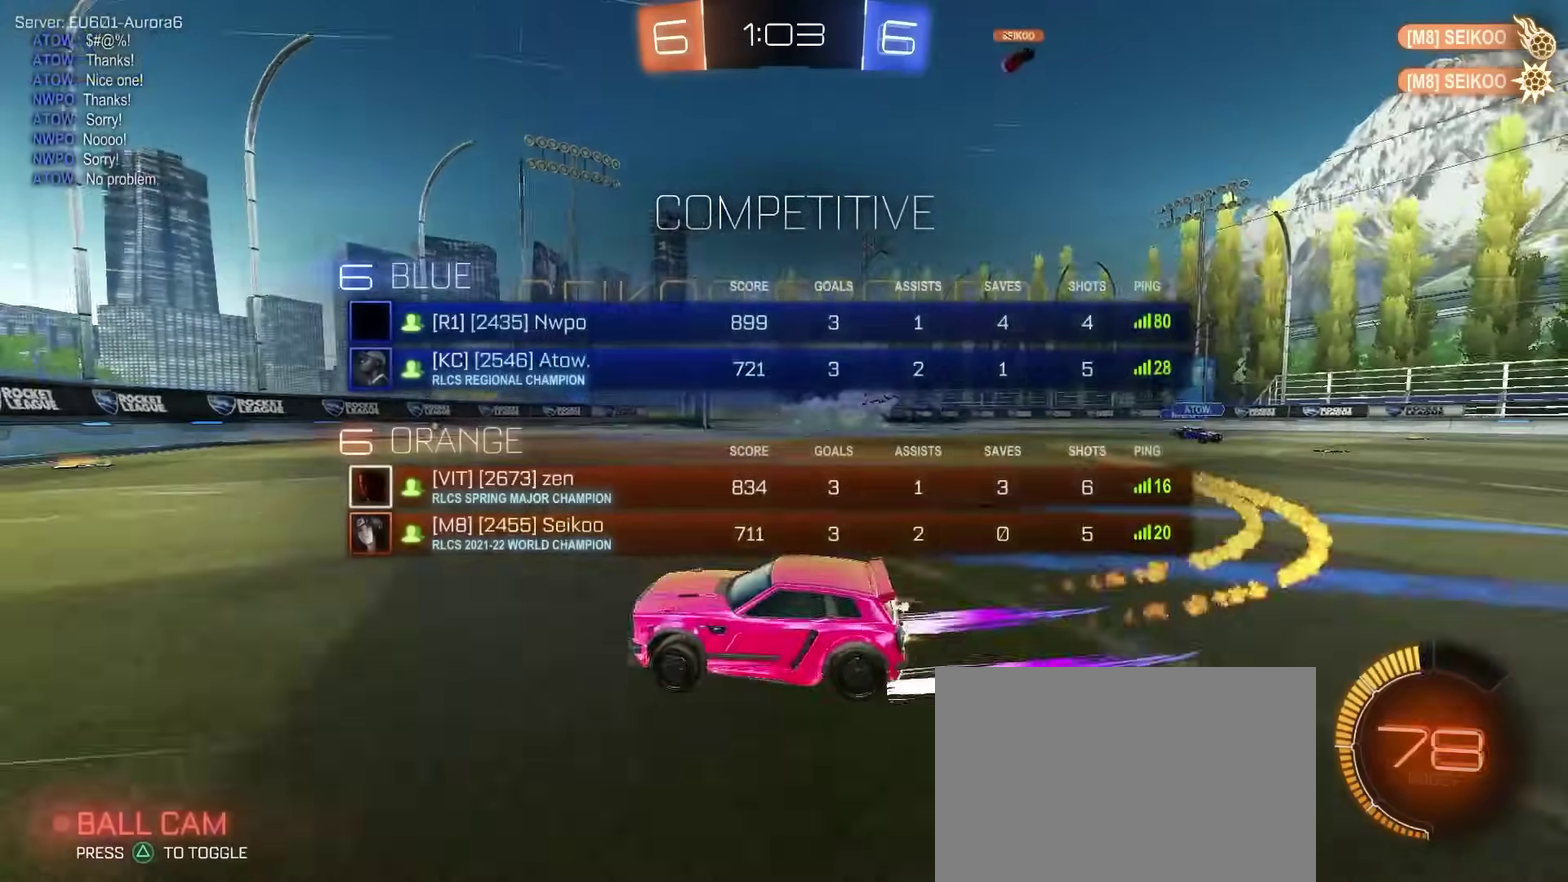
{"dt_ms": 500, "buttons": ["CIRCLE"], "left_stick": "left", "right_stick": "center", "events": [[183, "SQUARE", "down"], [283, "SQUARE", "up"], [367, "left_stick", "center"], [433, "left_stick", "left"]]}
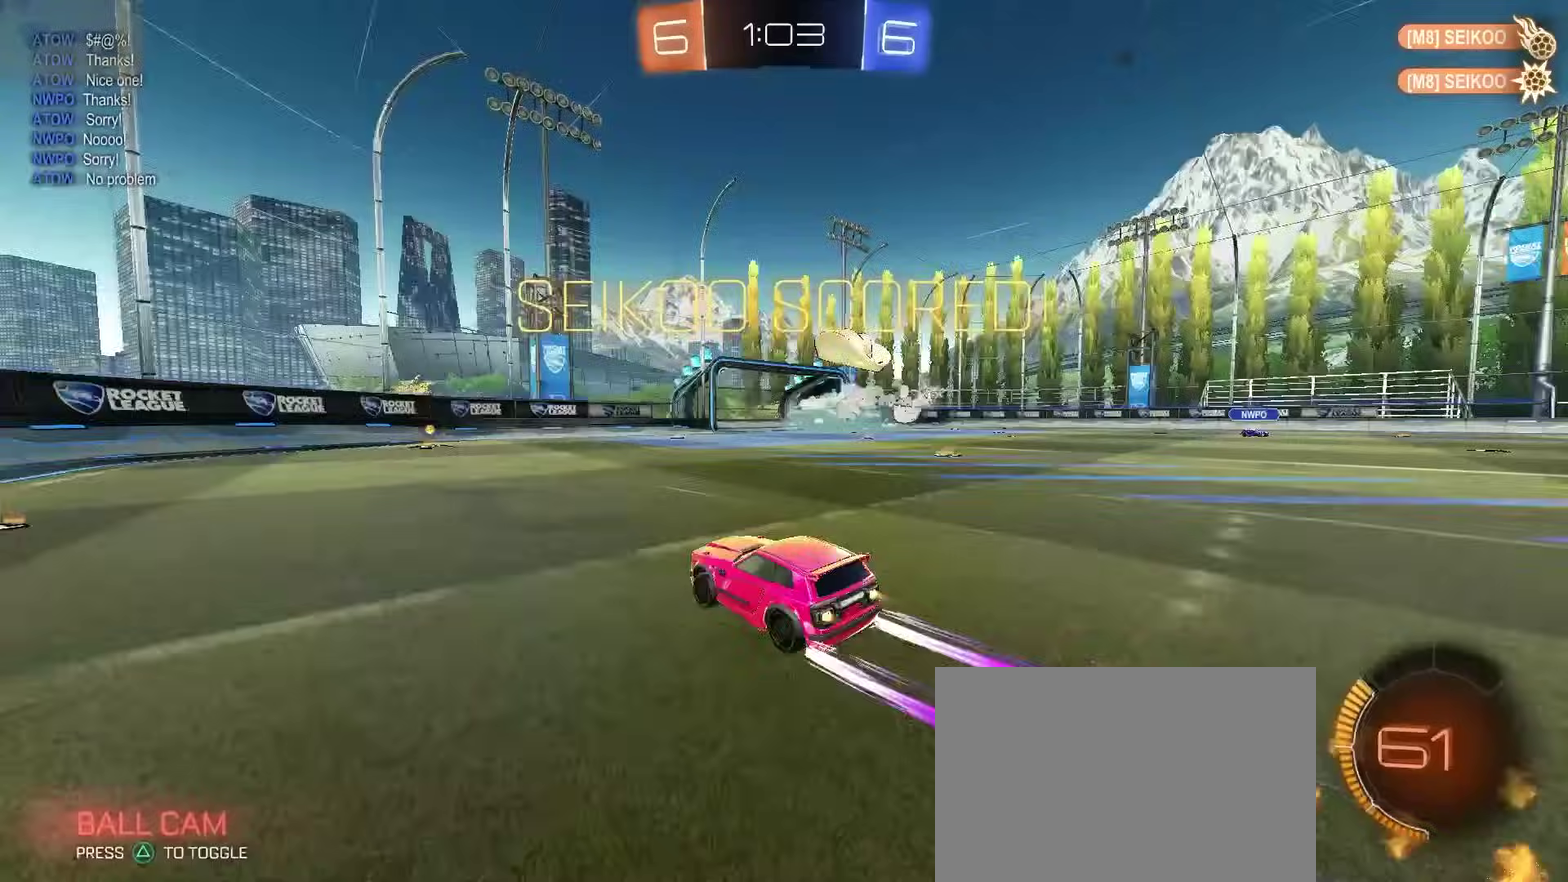
{"dt_ms": 500, "buttons": ["R2"], "left_stick": "center", "right_stick": "center", "events": [[50, "left_stick", "center"], [217, "CIRCLE", "up"], [333, "R2", "down"]]}
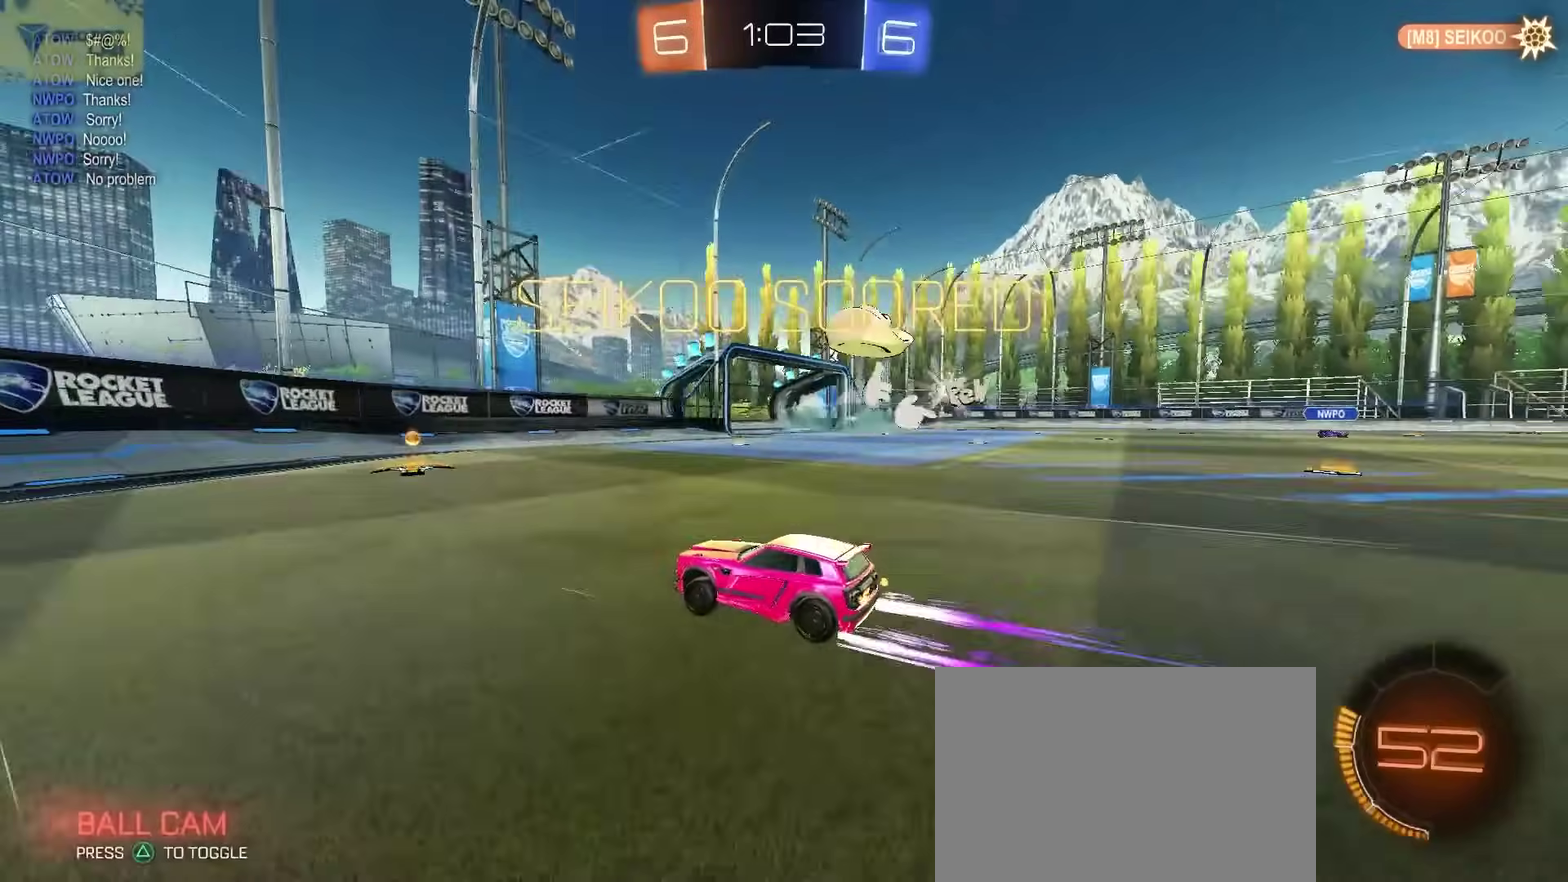
{"dt_ms": 500, "buttons": ["R2"], "left_stick": "right", "right_stick": "center", "events": [[100, "left_stick", "right"]]}
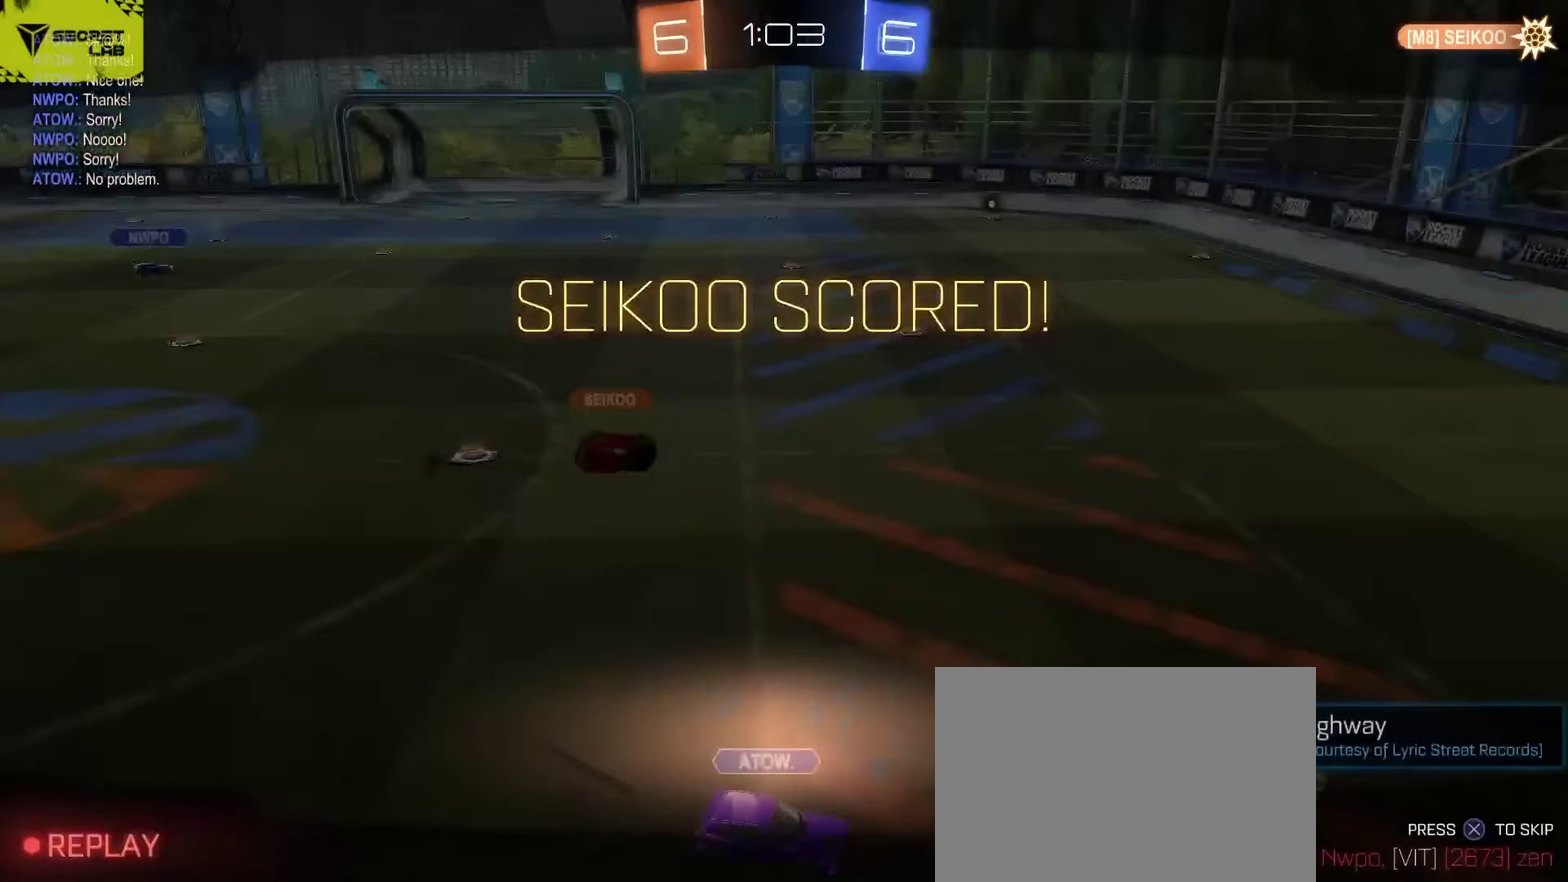
{"dt_ms": 500, "buttons": ["R2"], "left_stick": "center", "right_stick": "center", "events": [[100, "left_stick", "up-right"], [150, "left_stick", "center"], [333, "CROSS", "down"], [450, "CROSS", "up"]]}
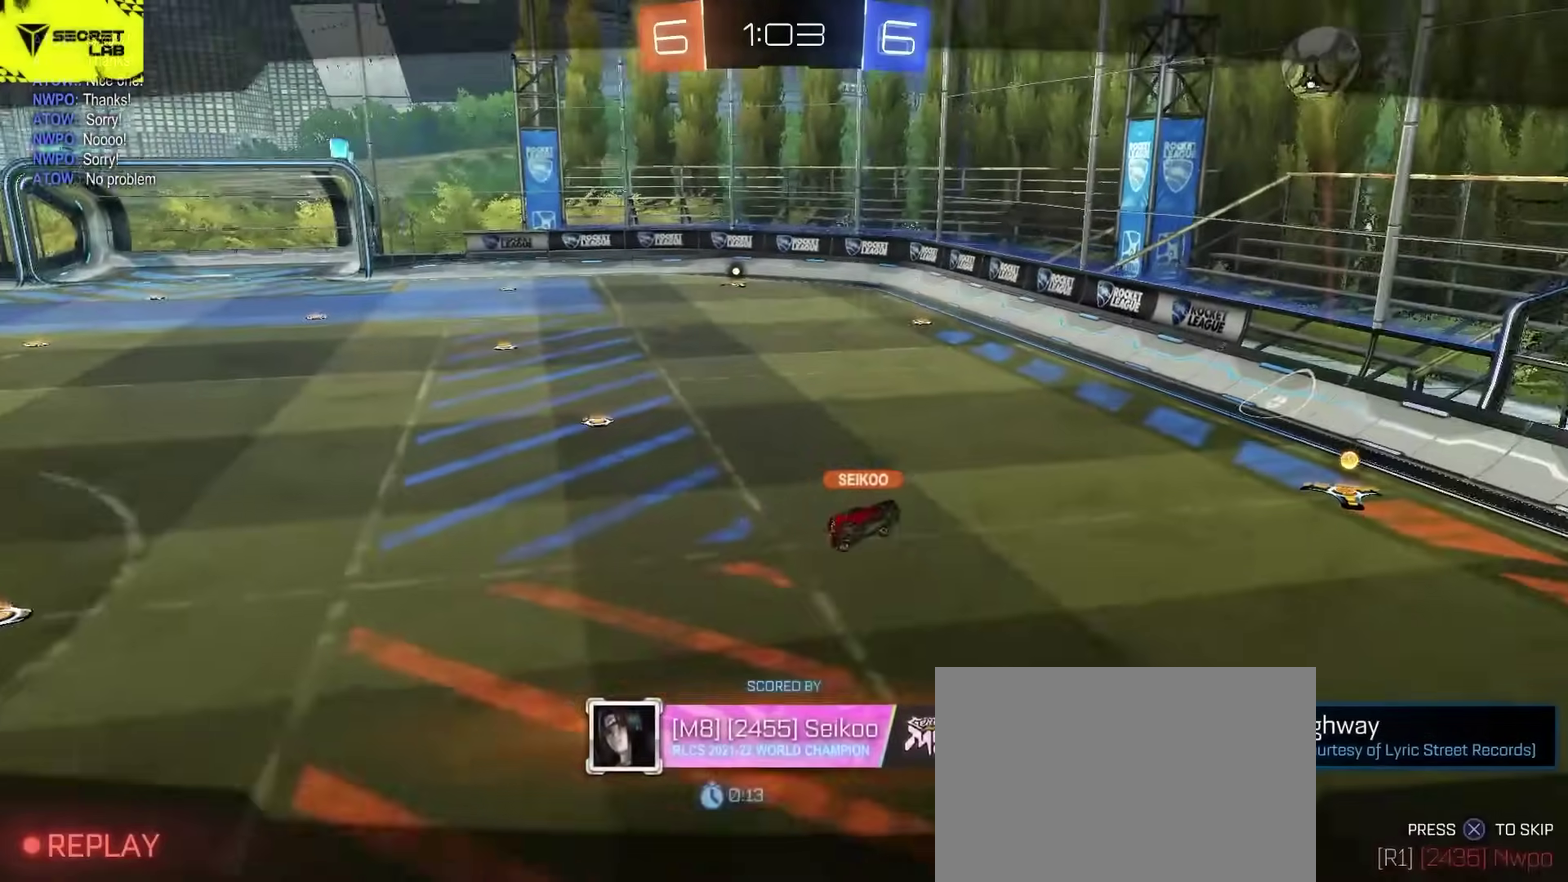
{"dt_ms": 500, "buttons": ["R2"], "left_stick": "center", "right_stick": "center", "events": [[67, "CROSS", "down"], [183, "CROSS", "up"], [300, "CROSS", "down"], [417, "CROSS", "up"]]}
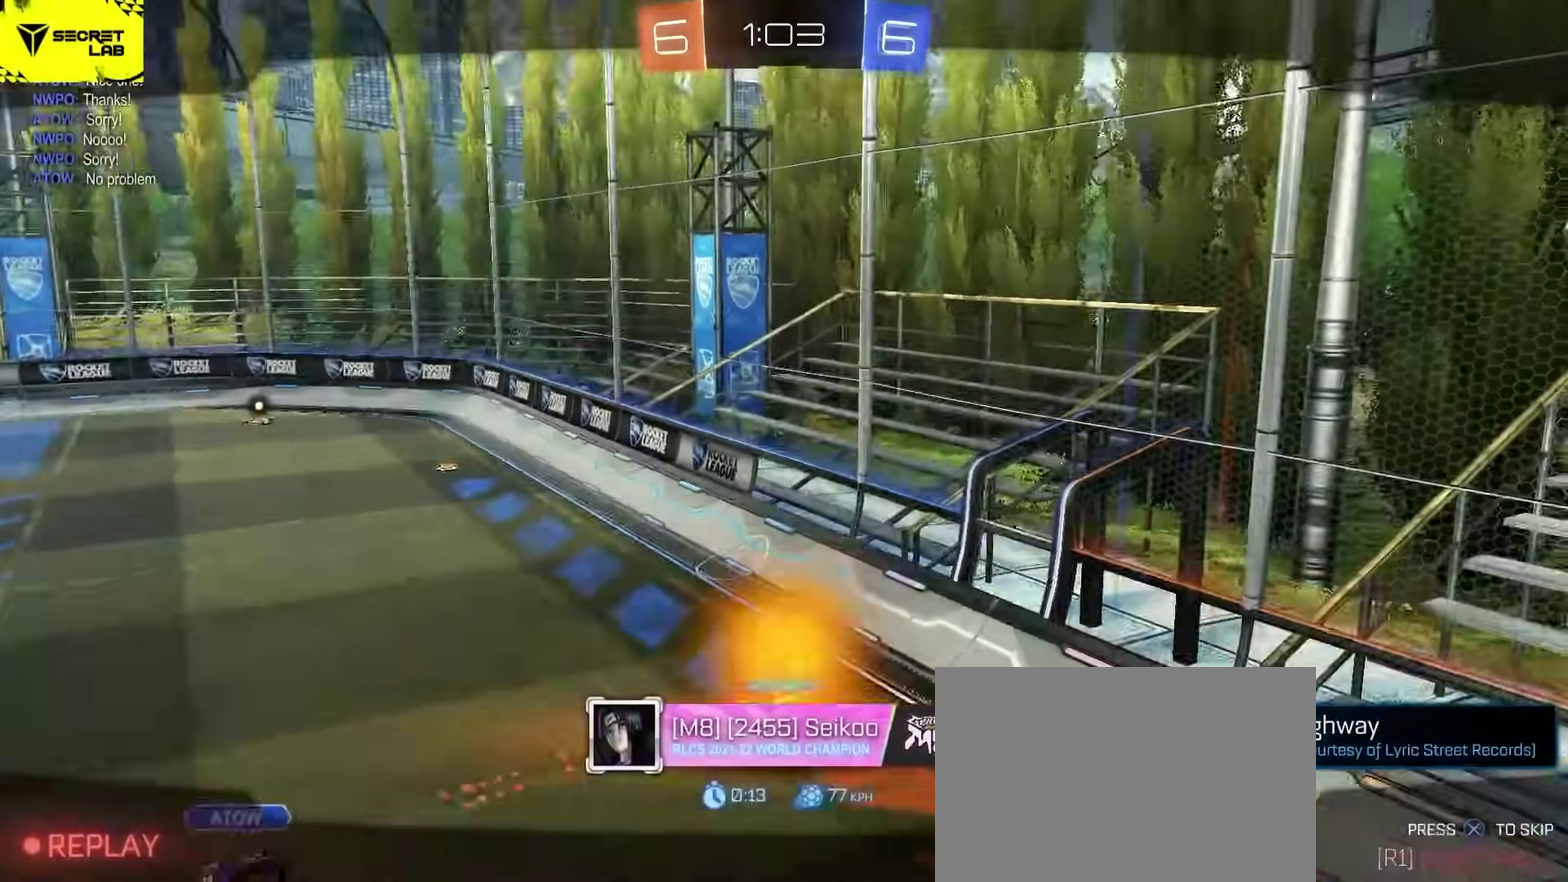
{"dt_ms": 500, "buttons": ["R2"], "left_stick": "center", "right_stick": "center", "events": [[33, "CROSS", "down"], [167, "CROSS", "up"], [300, "CROSS", "down"], [433, "CROSS", "up"]]}